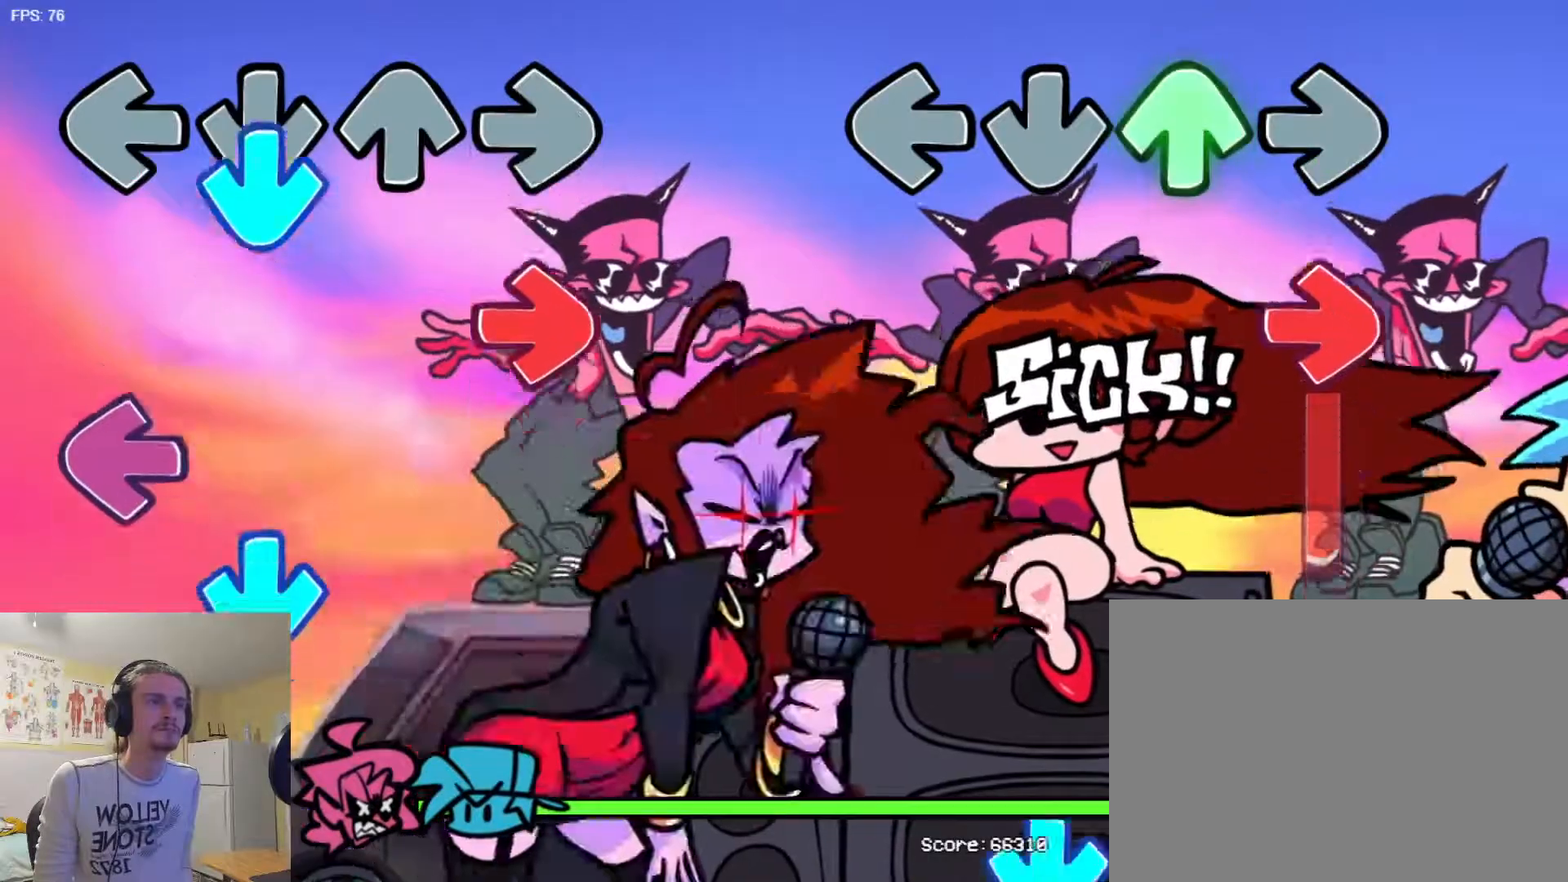
Gameplay with a controller (arcade stick); each line is a JSON object with the inputs held at the frame after it. "events" lists button and stick changes between this image and that frame as [ms after this image, input, new state], when the widget could be followed in between. Not read: L3 R3.
{"buttons": ["L1"], "events": [[184, "L1", "down"], [251, "R1", "up"]]}
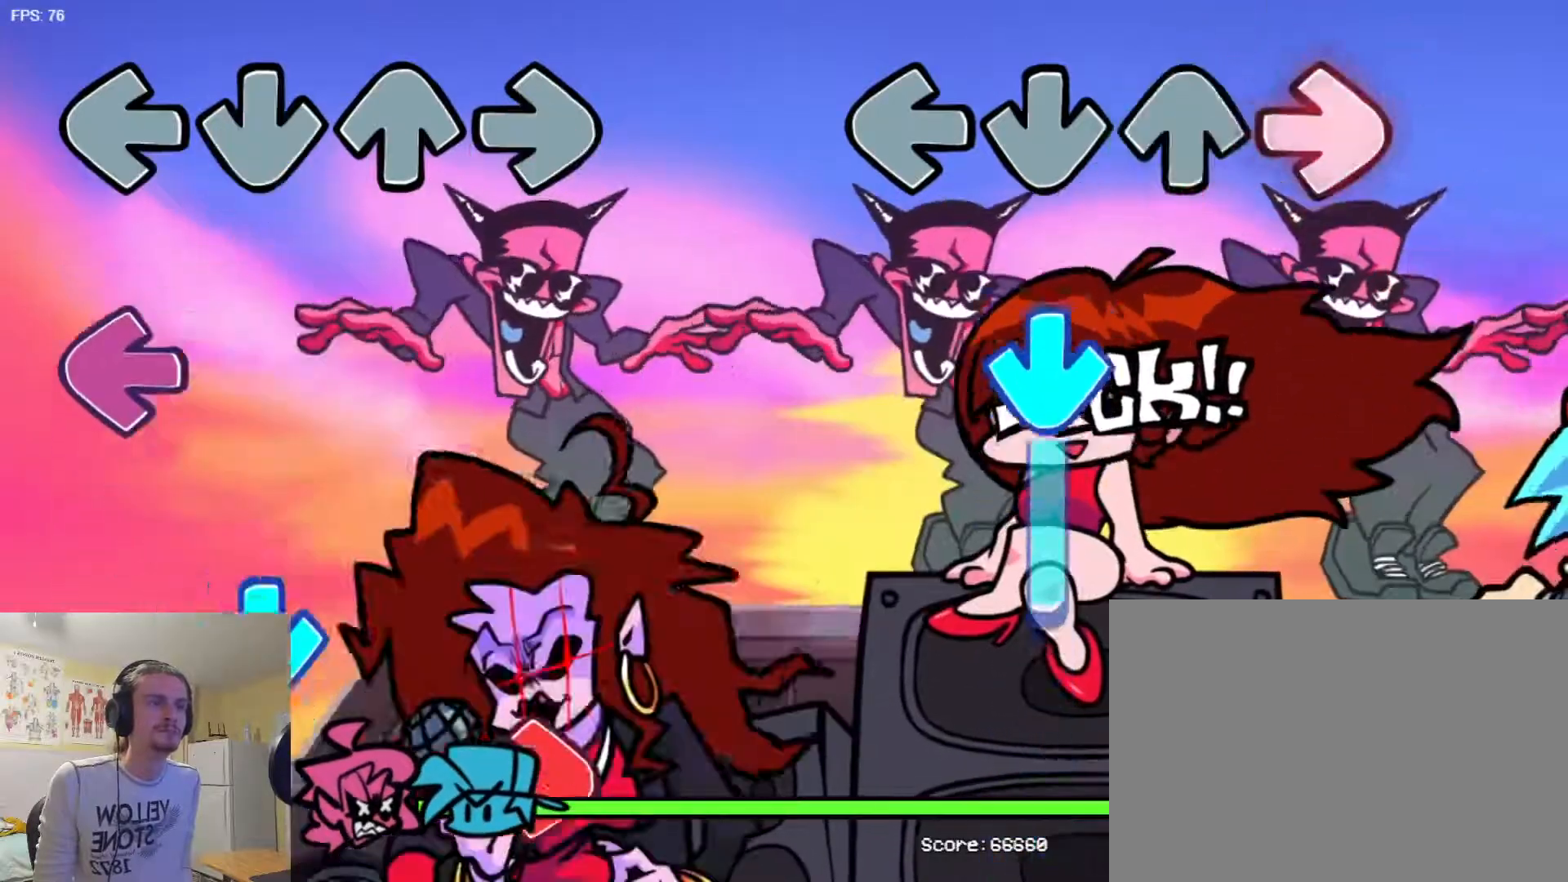
{"buttons": ["TRIANGLE"], "events": [[234, "TRIANGLE", "down"], [300, "L1", "up"]]}
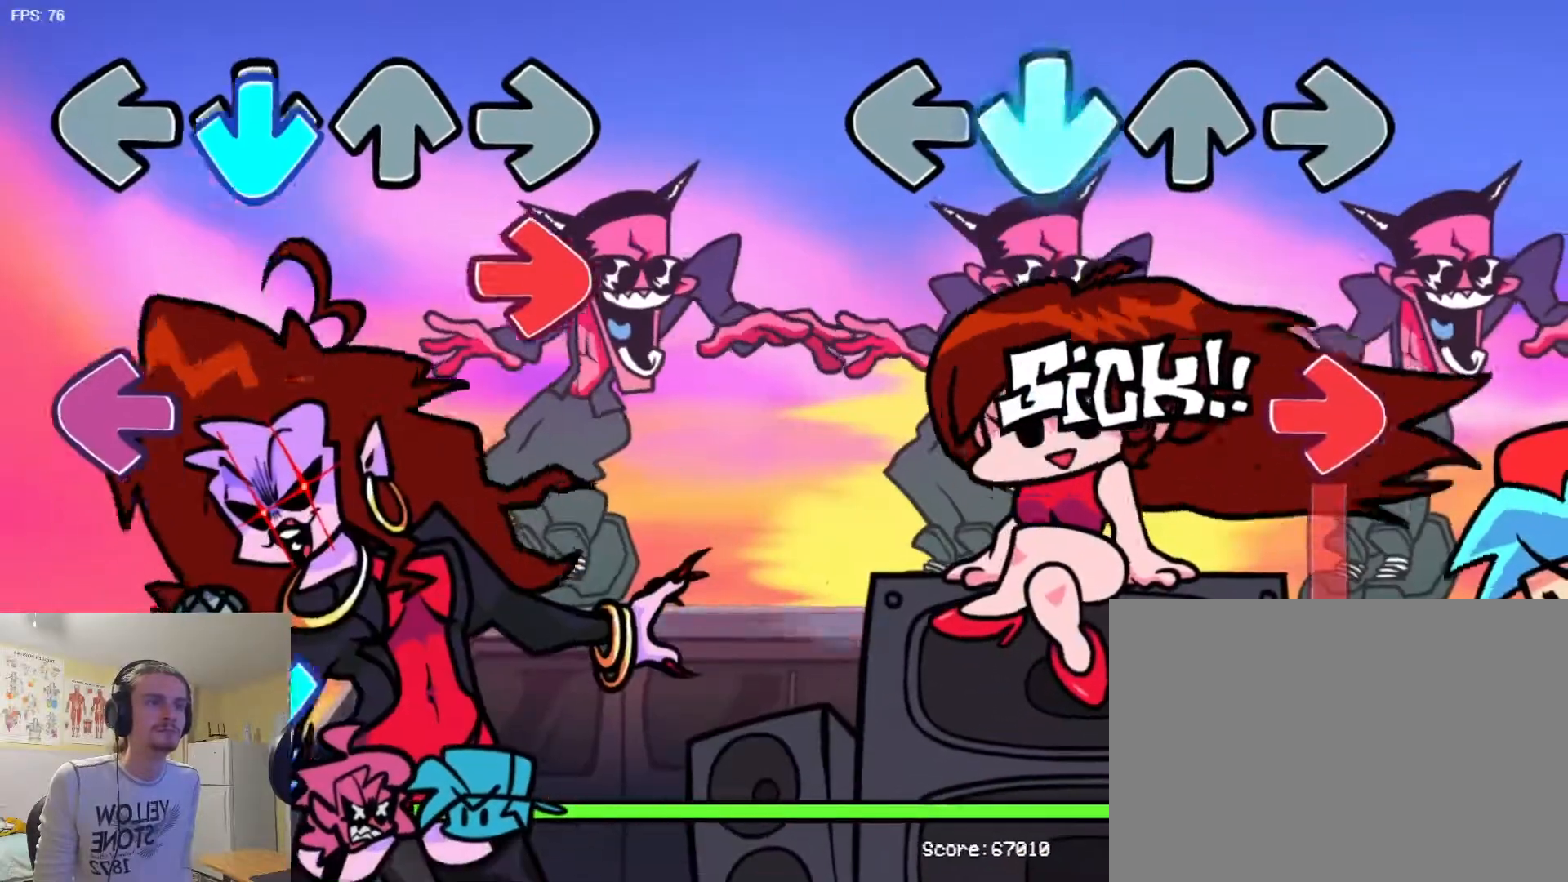
{"buttons": ["L1"], "events": [[284, "L1", "down"], [301, "TRIANGLE", "up"]]}
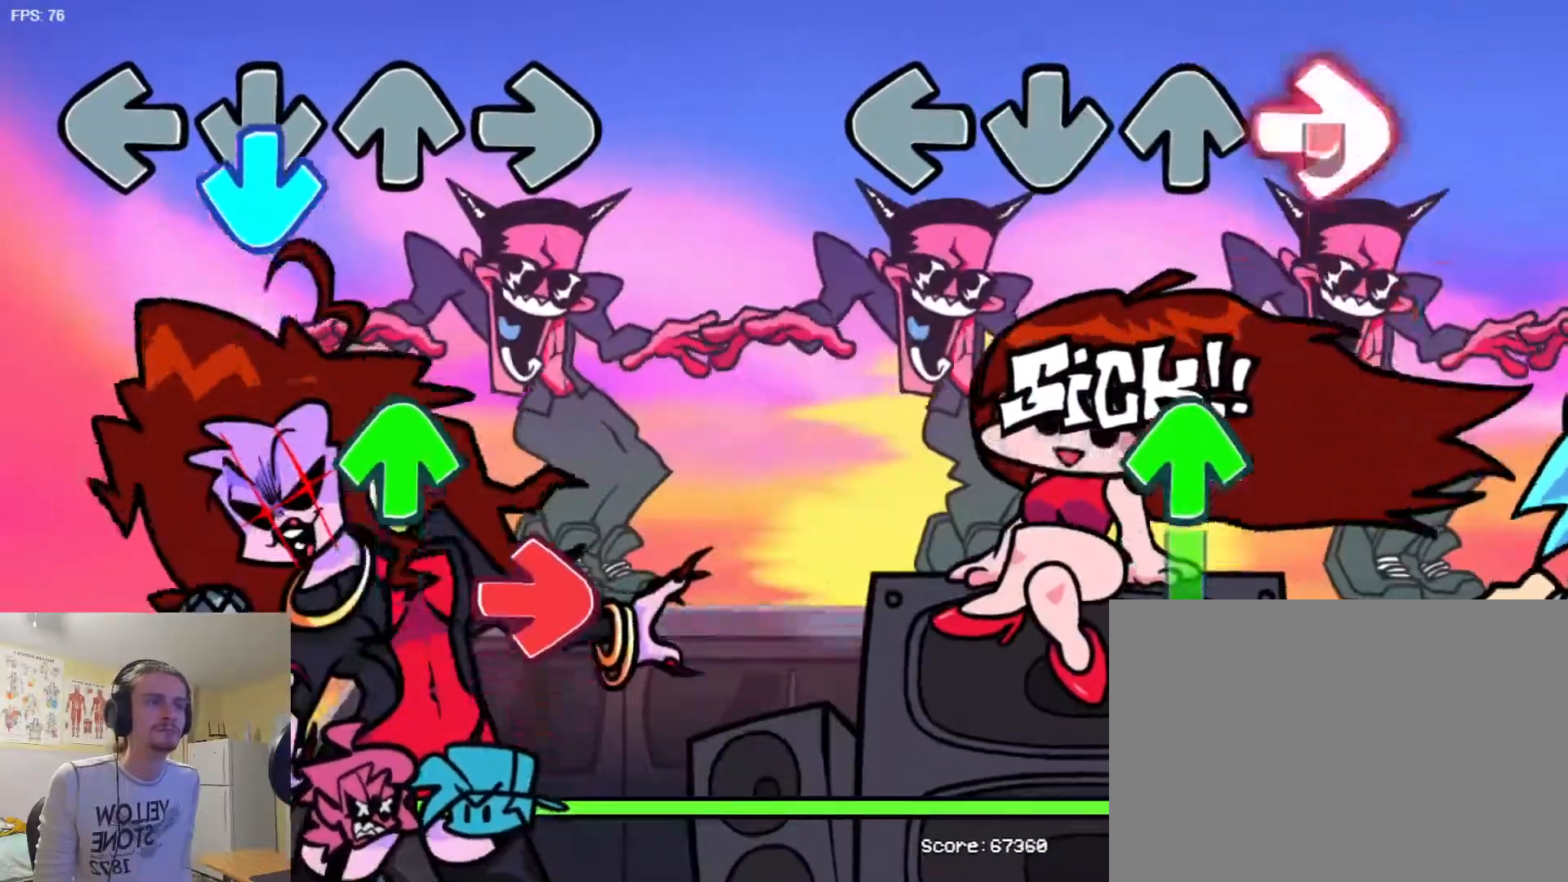
{"buttons": ["R1"], "events": [[317, "R1", "down"], [350, "L1", "up"]]}
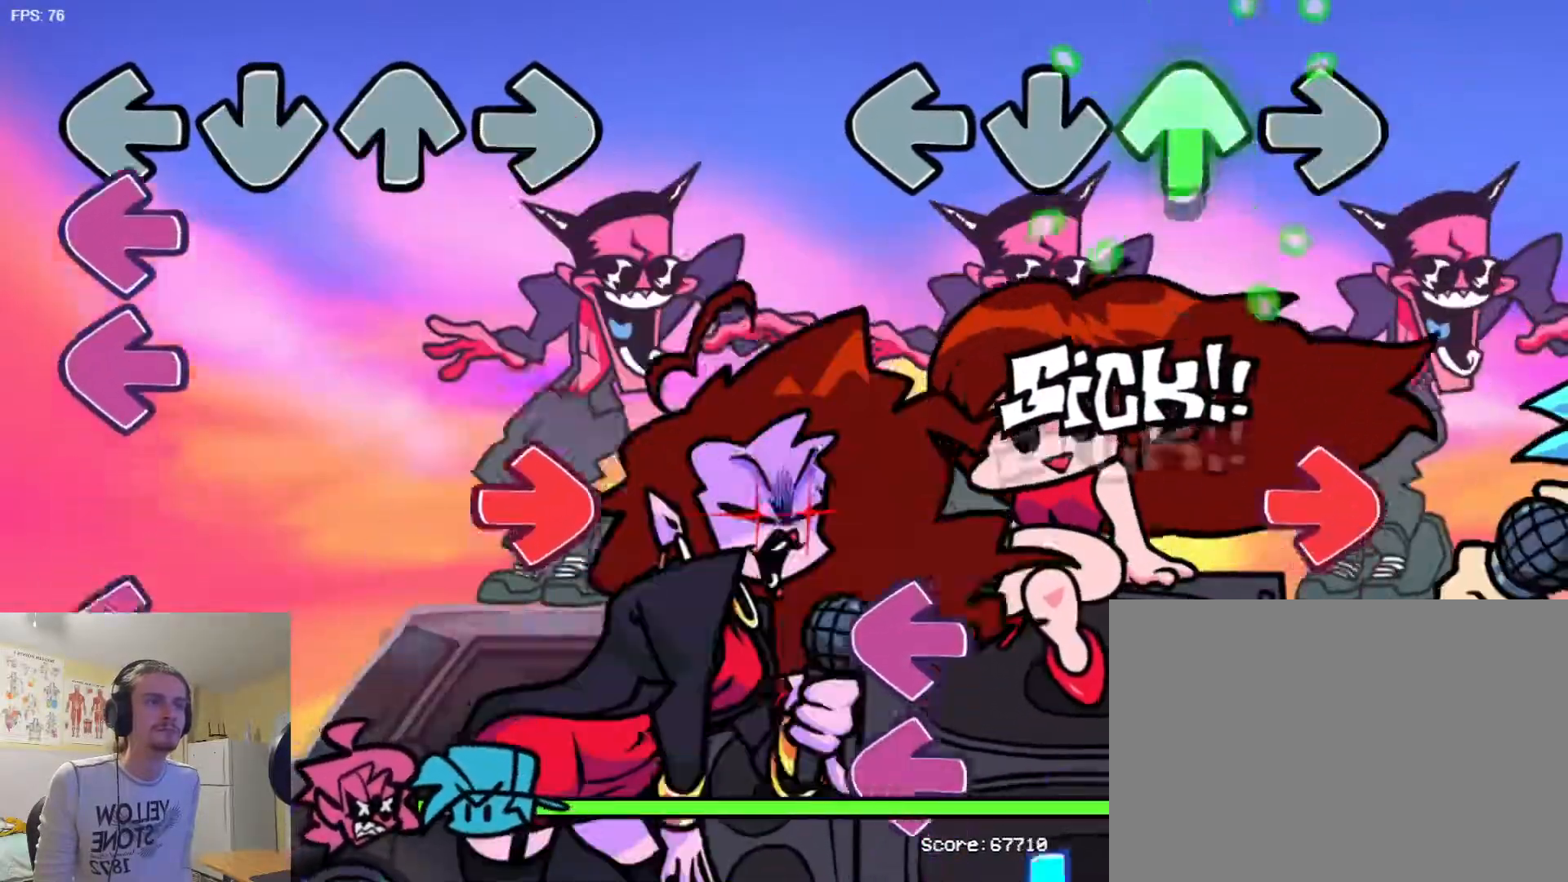
{"buttons": ["SQUARE"], "events": [[367, "L1", "down"], [434, "R1", "up"], [468, "L1", "up"], [501, "SQUARE", "down"]]}
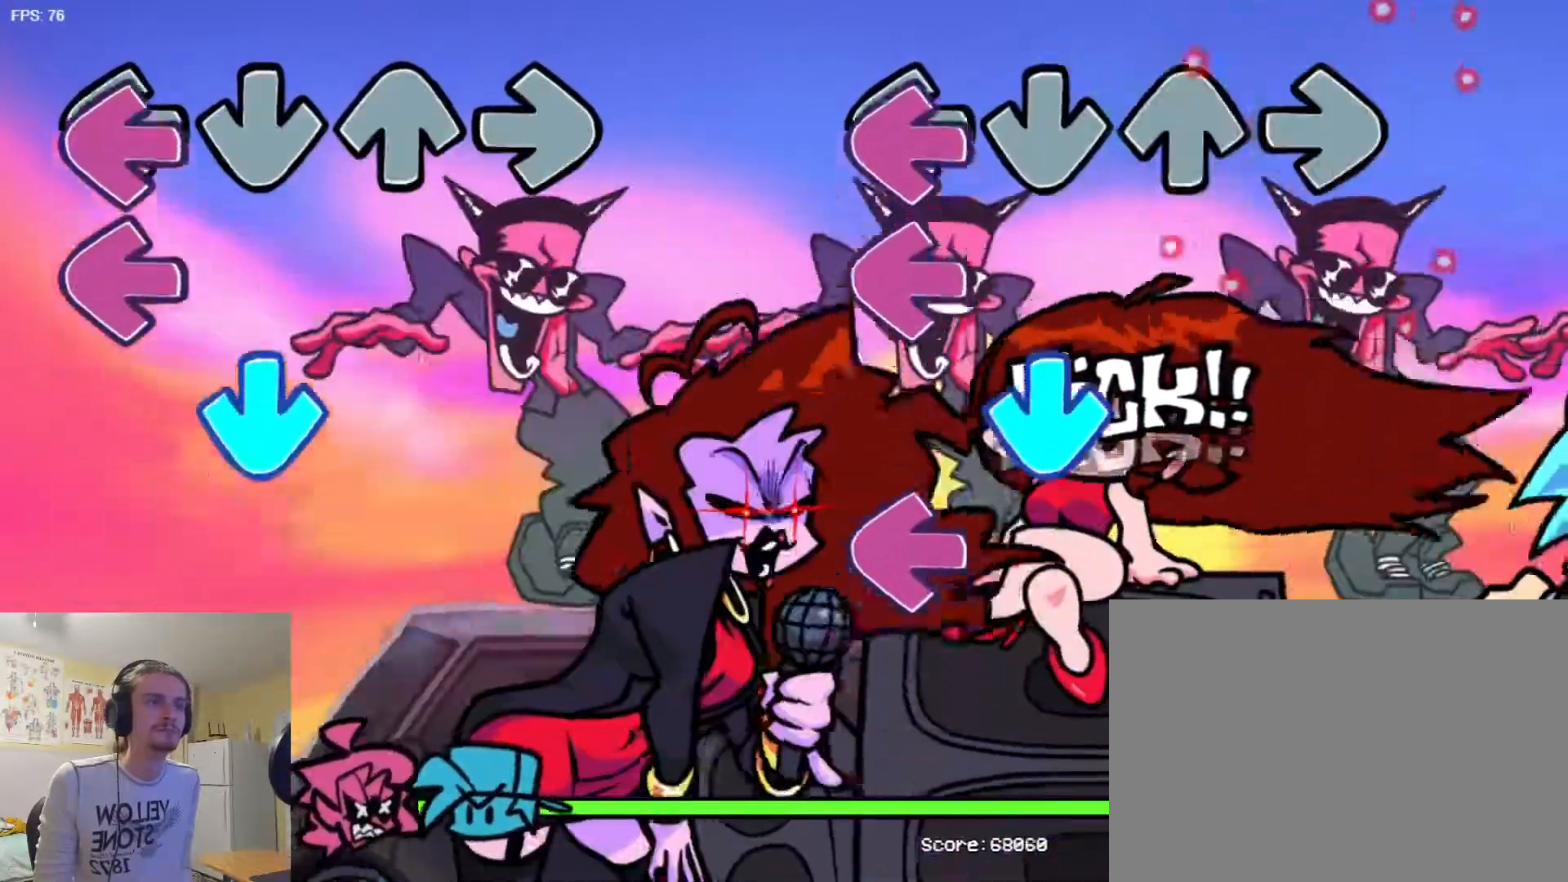
{"buttons": ["SQUARE"], "events": [[83, "SQUARE", "up"], [150, "SQUARE", "down"], [234, "SQUARE", "up"], [284, "TRIANGLE", "down"], [384, "TRIANGLE", "up"], [434, "SQUARE", "down"]]}
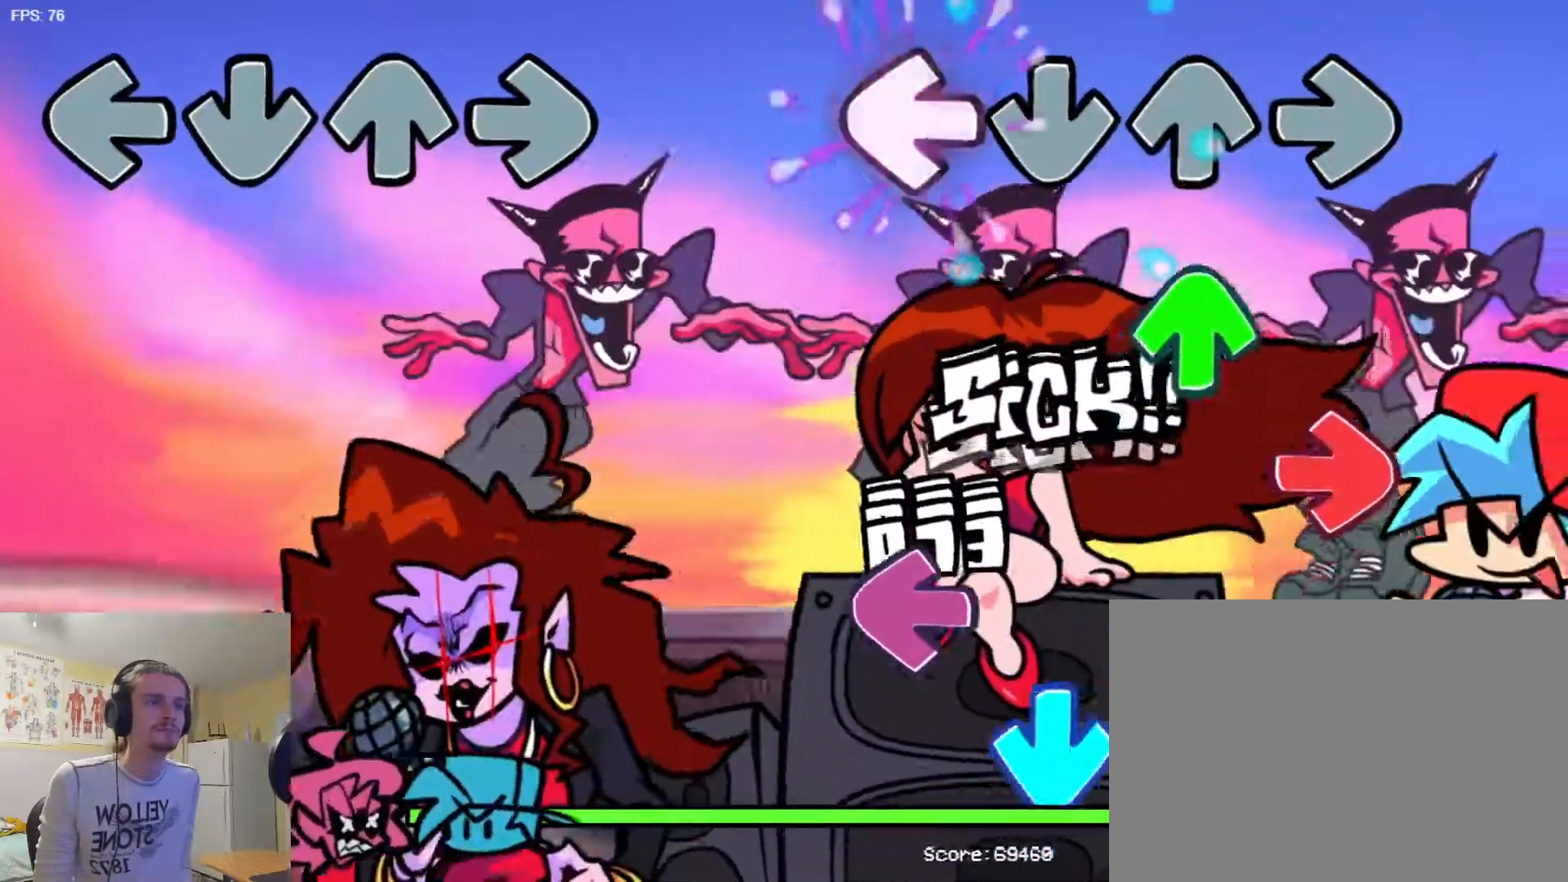
{"buttons": ["SQUARE"], "events": [[134, "SQUARE", "up"], [201, "R1", "down"], [317, "R1", "up"], [334, "L1", "down"], [468, "L1", "up"], [468, "SQUARE", "down"]]}
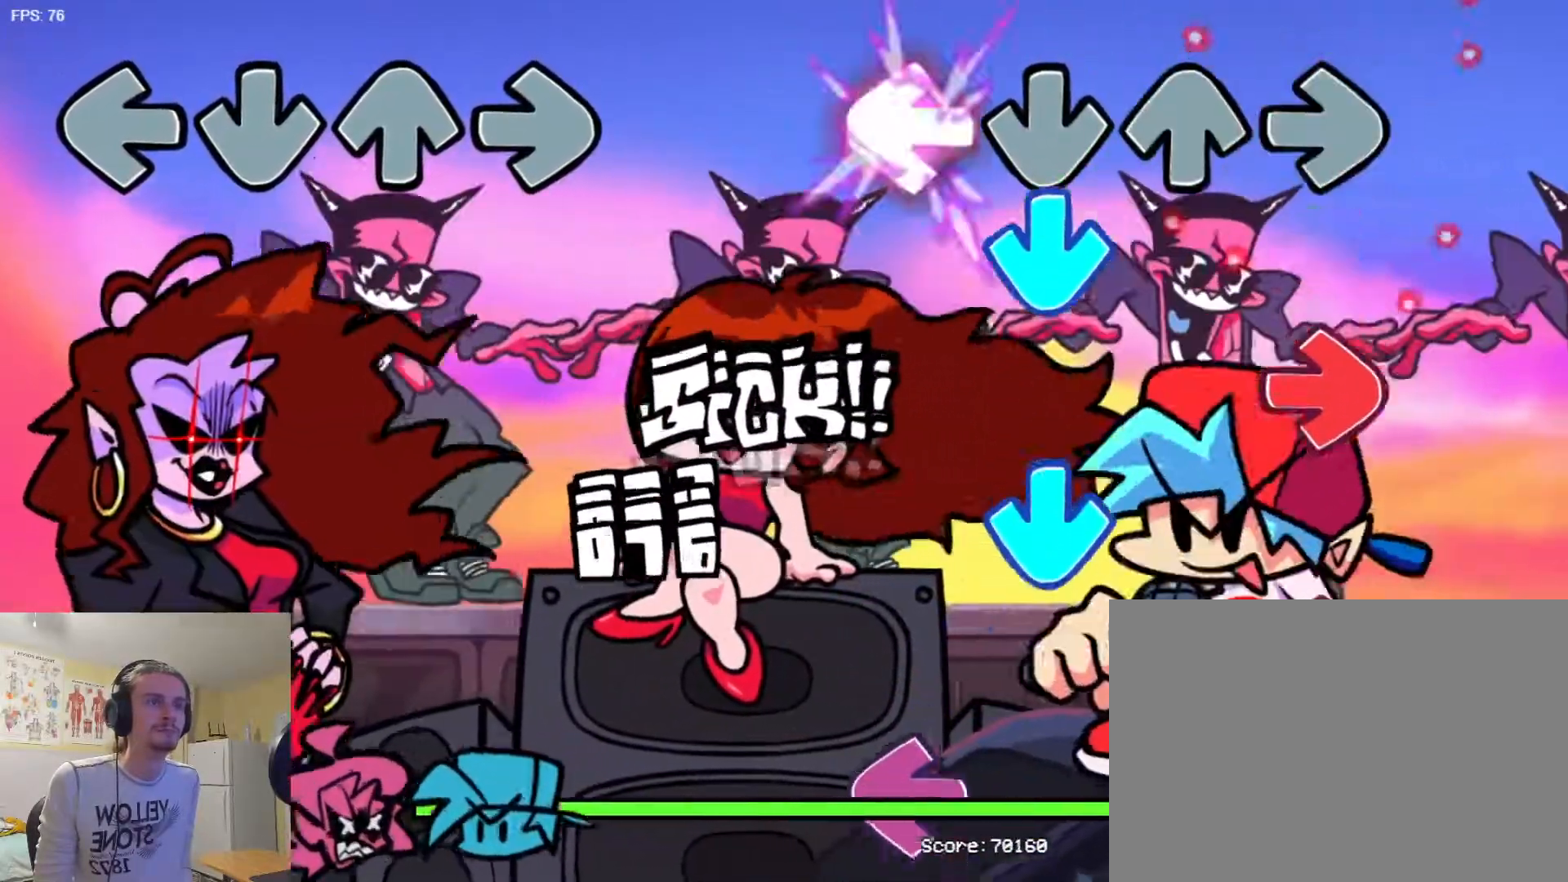
{"buttons": [], "events": [[117, "SQUARE", "up"], [117, "TRIANGLE", "down"], [251, "L1", "down"], [251, "TRIANGLE", "up"], [367, "L1", "up"], [401, "TRIANGLE", "down"], [501, "TRIANGLE", "up"]]}
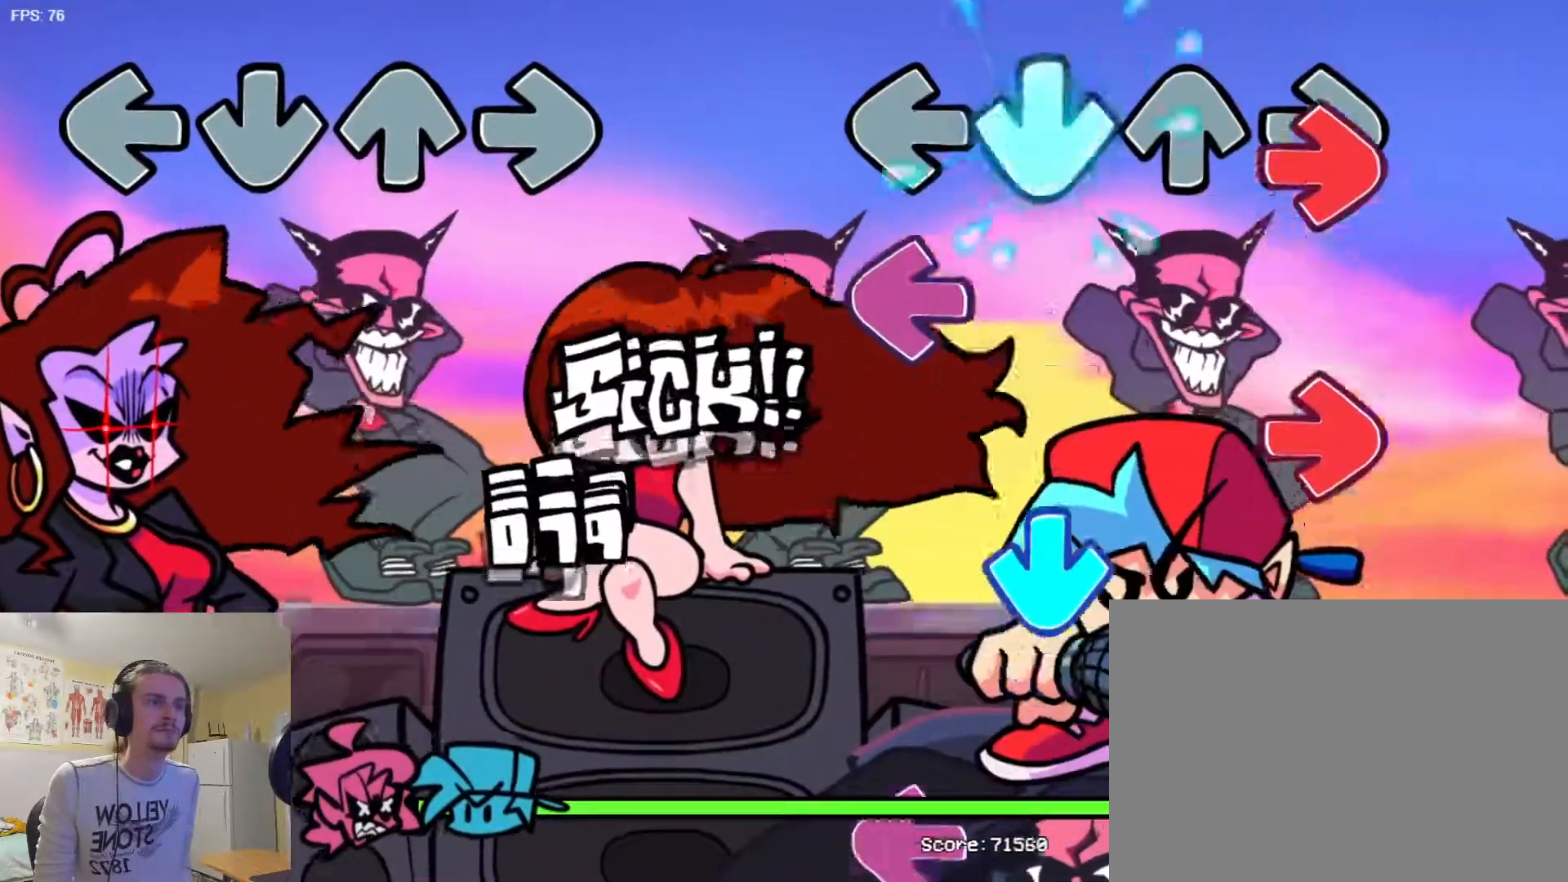
{"buttons": [], "events": [[16, "L1", "down"], [150, "L1", "up"], [183, "SQUARE", "down"], [250, "SQUARE", "up"], [267, "L1", "down"], [383, "TRIANGLE", "down"], [400, "L1", "up"], [500, "TRIANGLE", "up"]]}
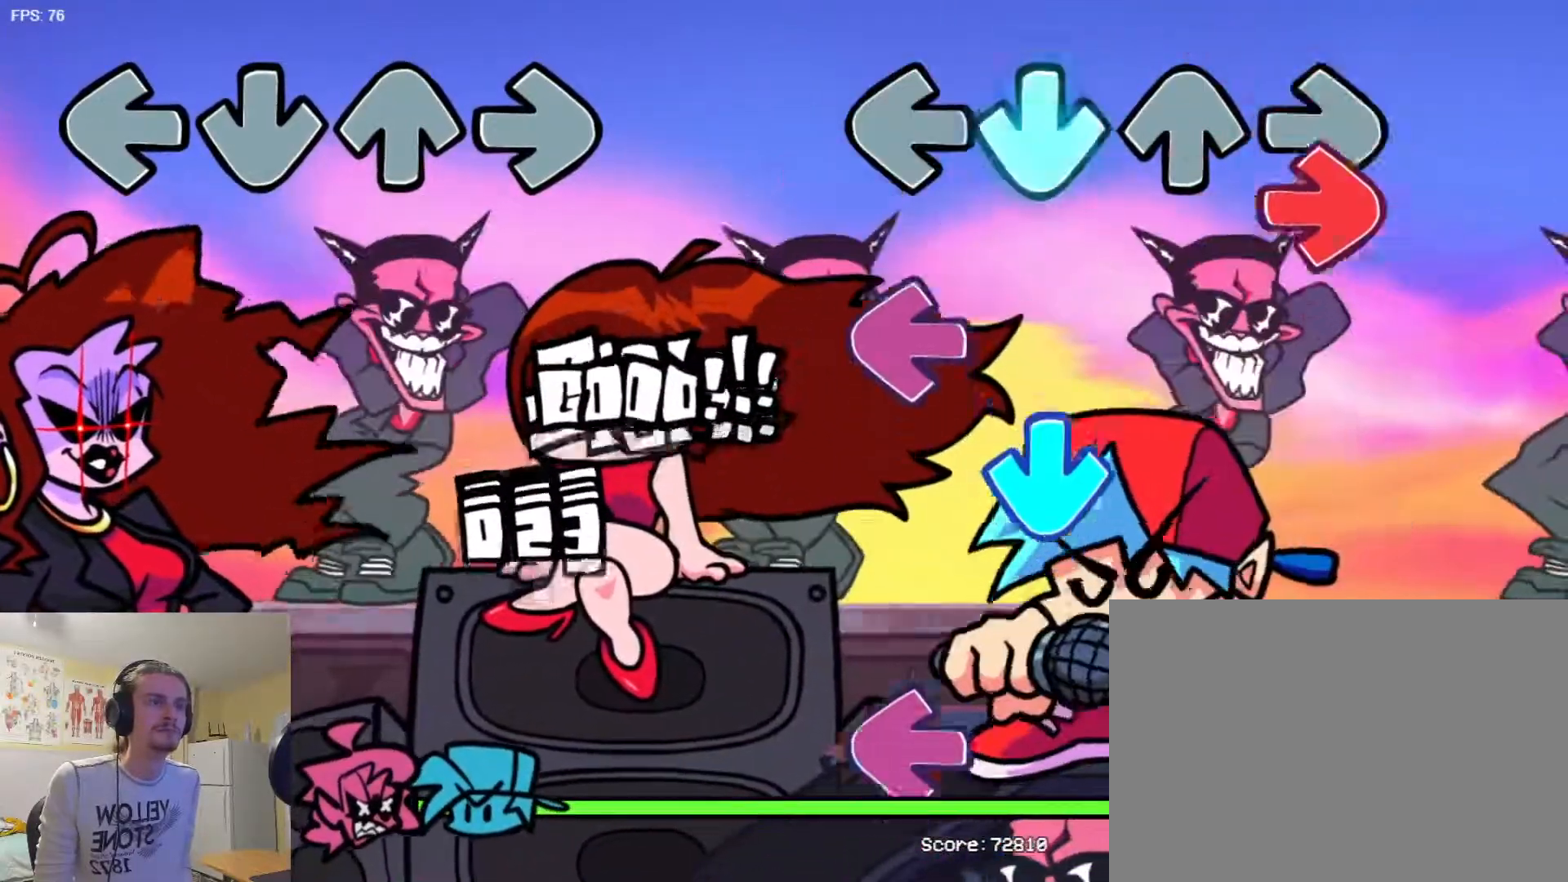
{"buttons": [], "events": [[17, "L1", "down"], [167, "SQUARE", "down"], [184, "L1", "up"], [284, "SQUARE", "up"], [351, "TRIANGLE", "down"], [467, "TRIANGLE", "up"]]}
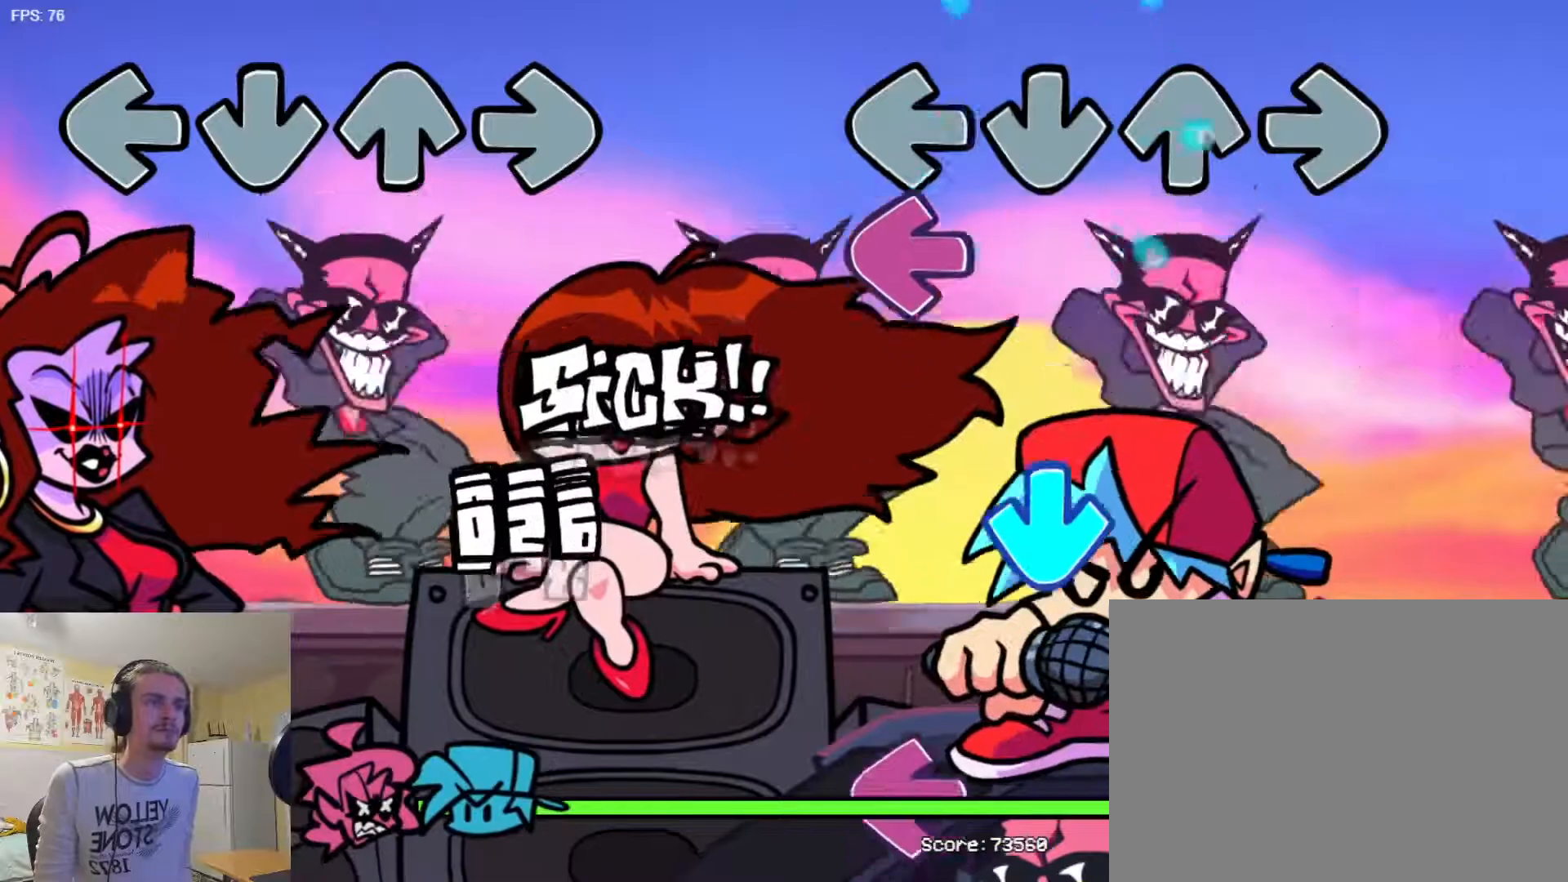
{"buttons": [], "events": [[150, "SQUARE", "down"], [267, "SQUARE", "up"], [417, "TRIANGLE", "down"], [484, "TRIANGLE", "up"]]}
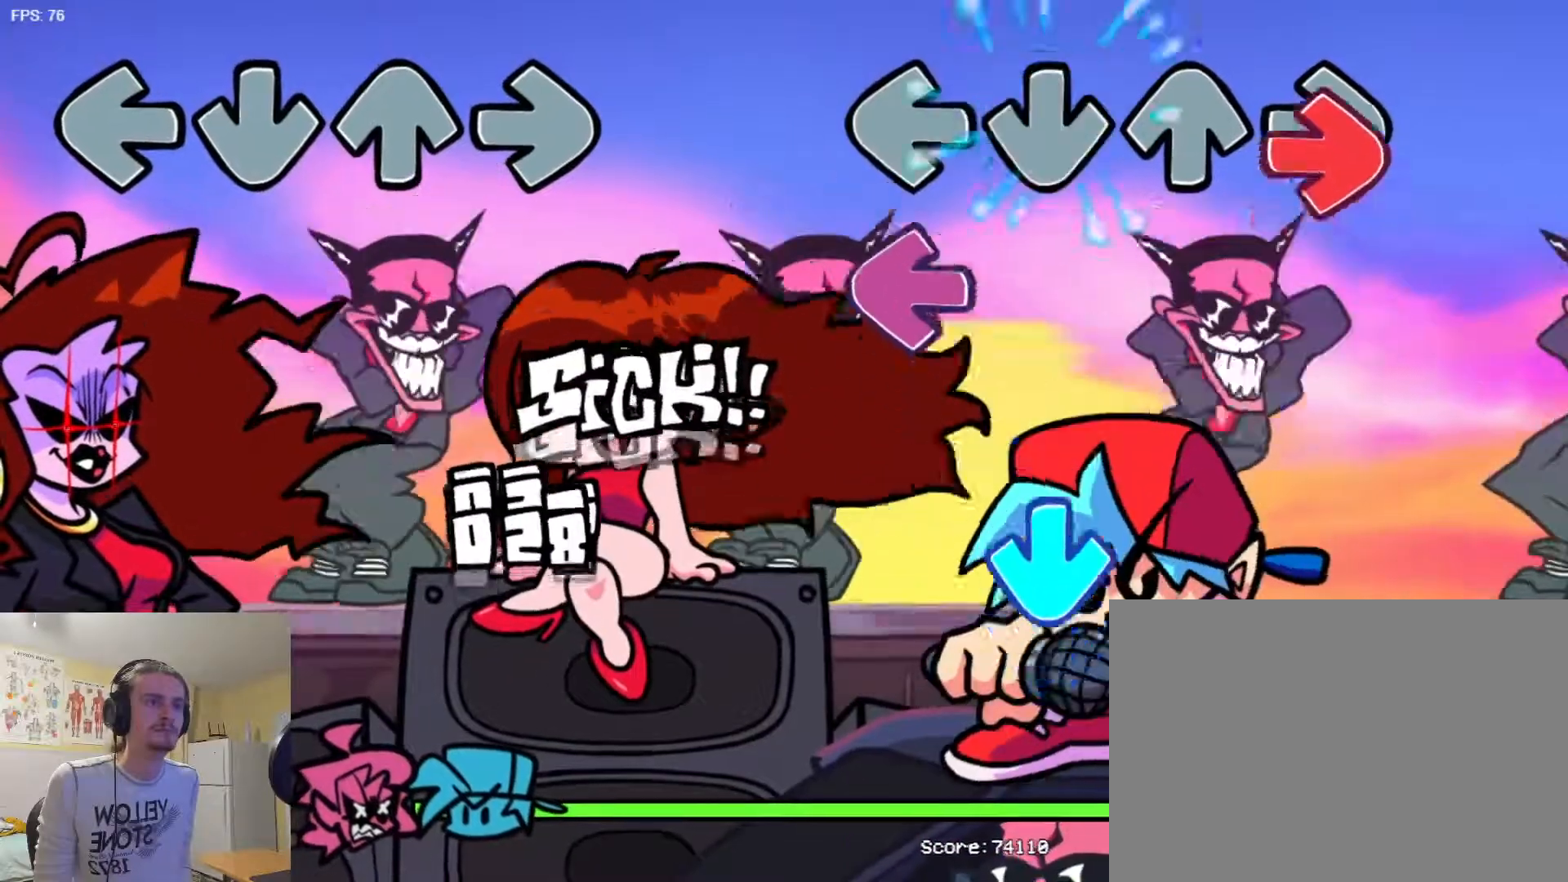
{"buttons": ["TRIANGLE"], "events": [[50, "L1", "down"], [167, "L1", "up"], [200, "SQUARE", "down"], [334, "SQUARE", "up"], [467, "TRIANGLE", "down"]]}
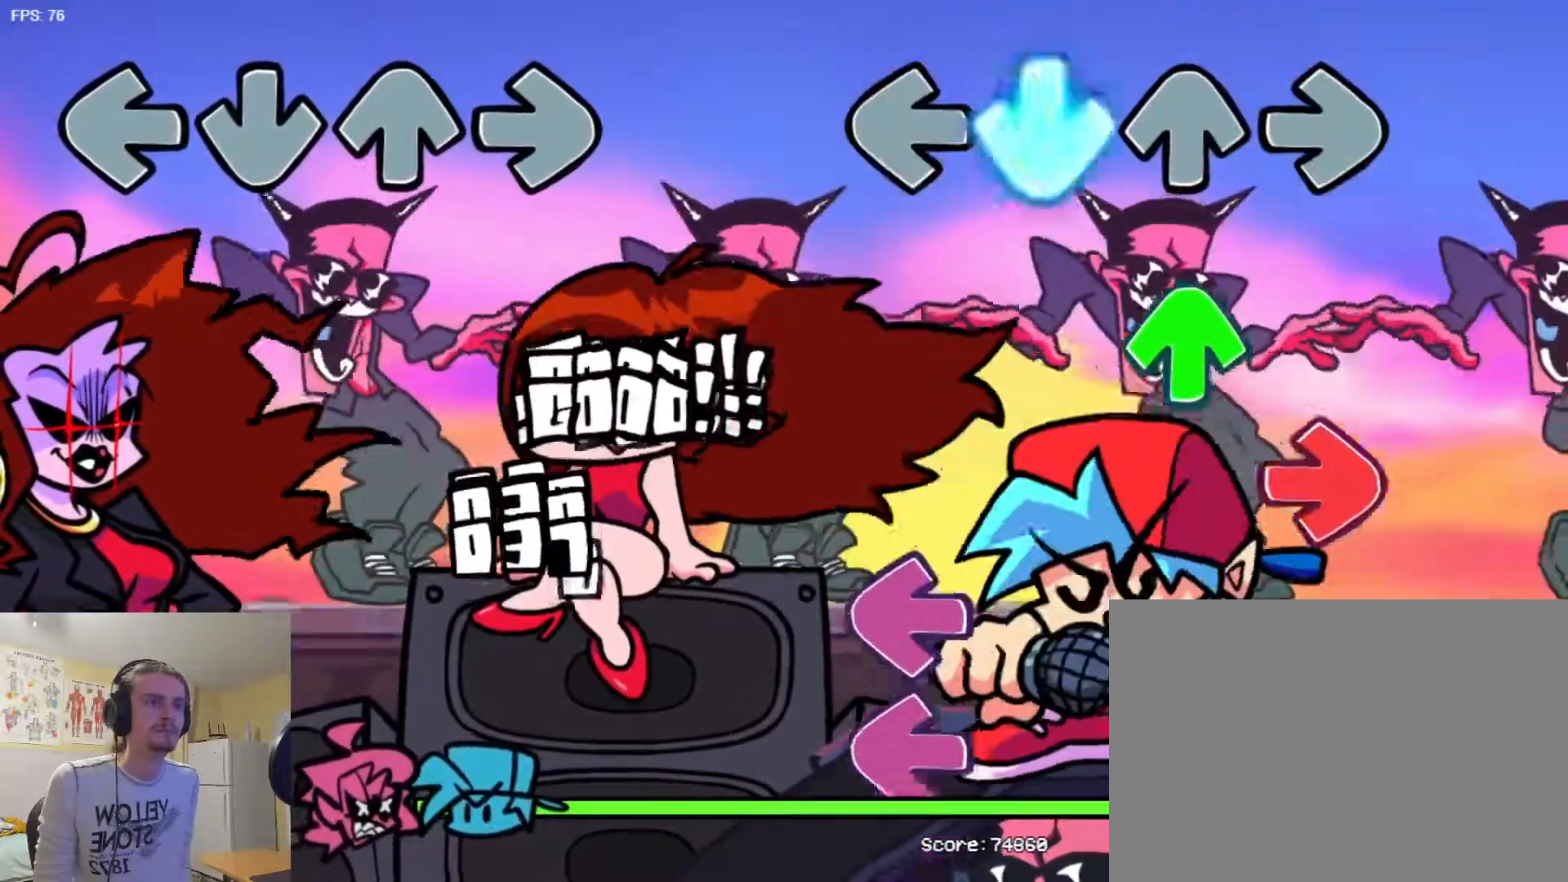
{"buttons": ["SQUARE"], "events": [[67, "TRIANGLE", "up"], [233, "R1", "down"], [317, "L1", "down"], [317, "R1", "up"], [450, "L1", "up"], [484, "SQUARE", "down"]]}
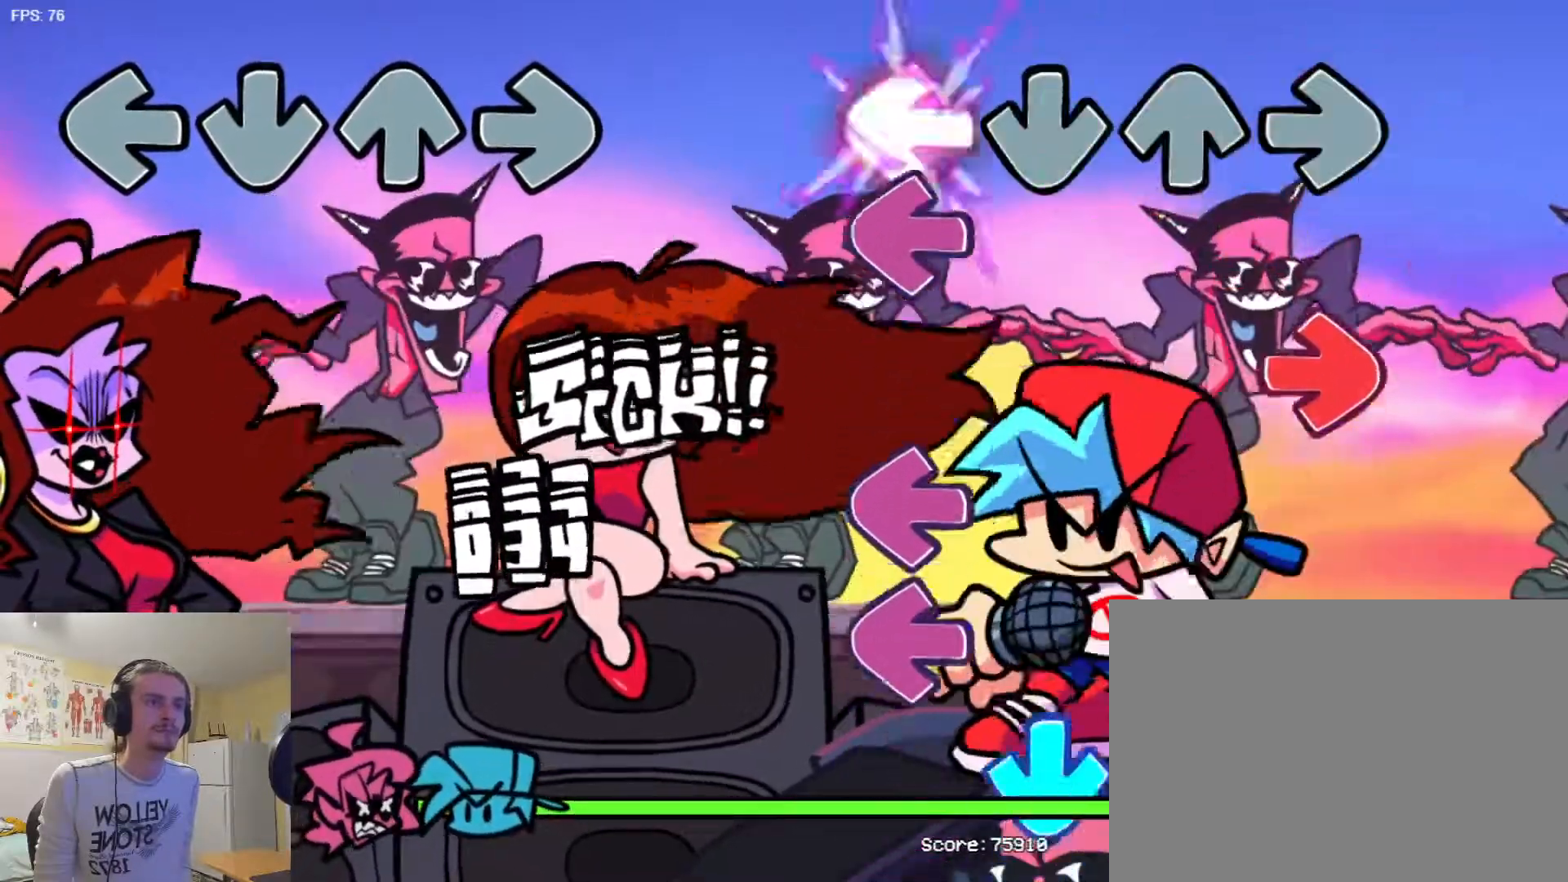
{"buttons": ["SQUARE"], "events": [[34, "SQUARE", "up"], [100, "SQUARE", "down"], [200, "SQUARE", "up"], [234, "L1", "down"], [334, "L1", "up"], [351, "SQUARE", "down"], [401, "SQUARE", "up"], [484, "SQUARE", "down"]]}
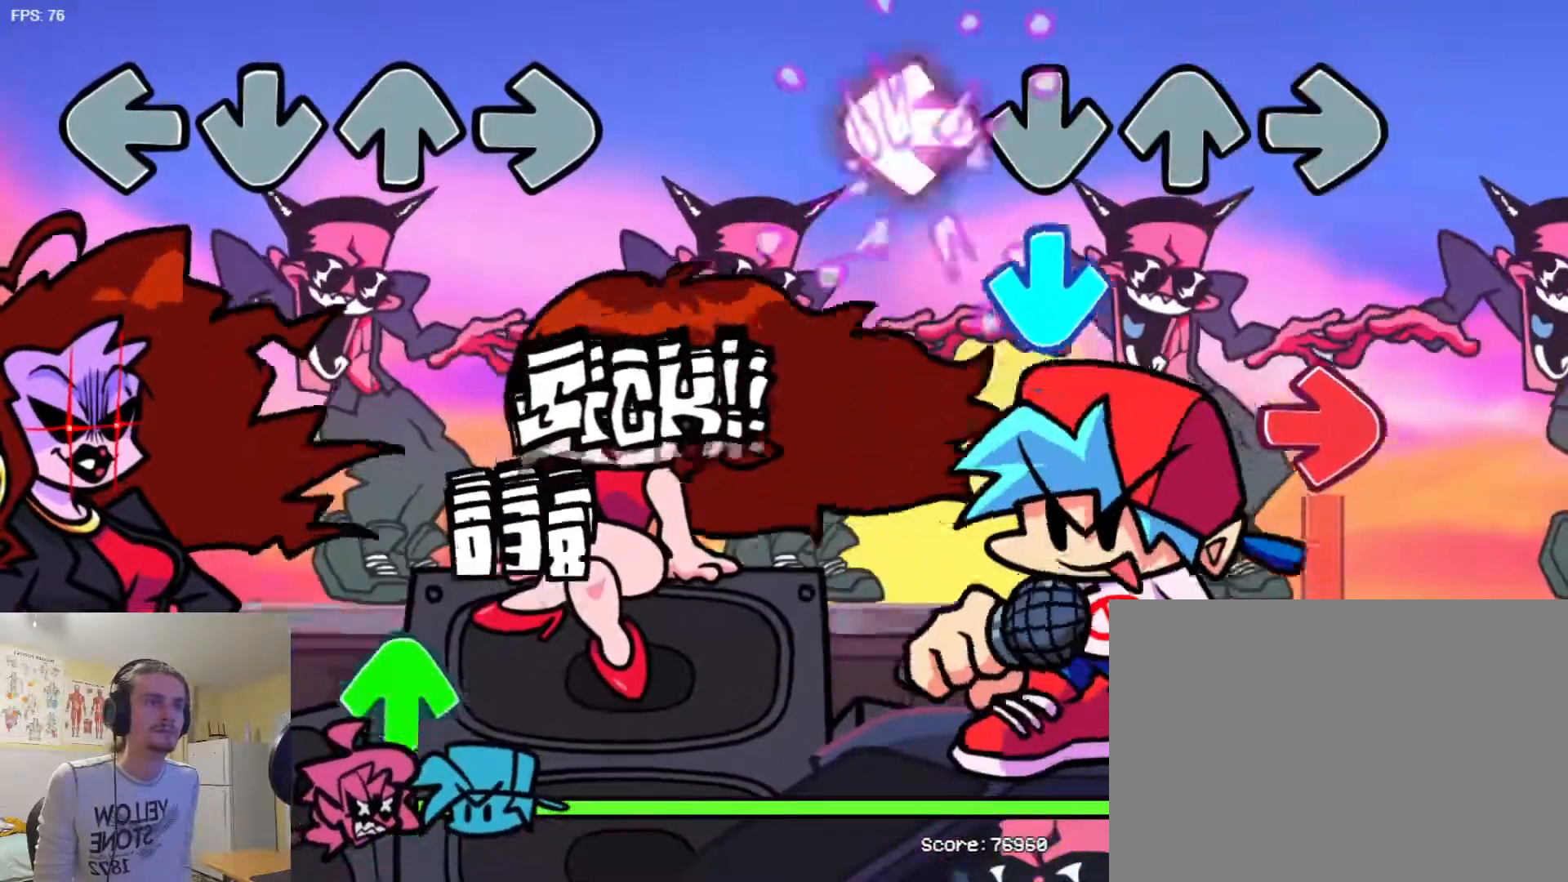
{"buttons": ["L1"], "events": [[67, "SQUARE", "up"], [100, "TRIANGLE", "down"], [200, "TRIANGLE", "up"], [267, "L1", "down"]]}
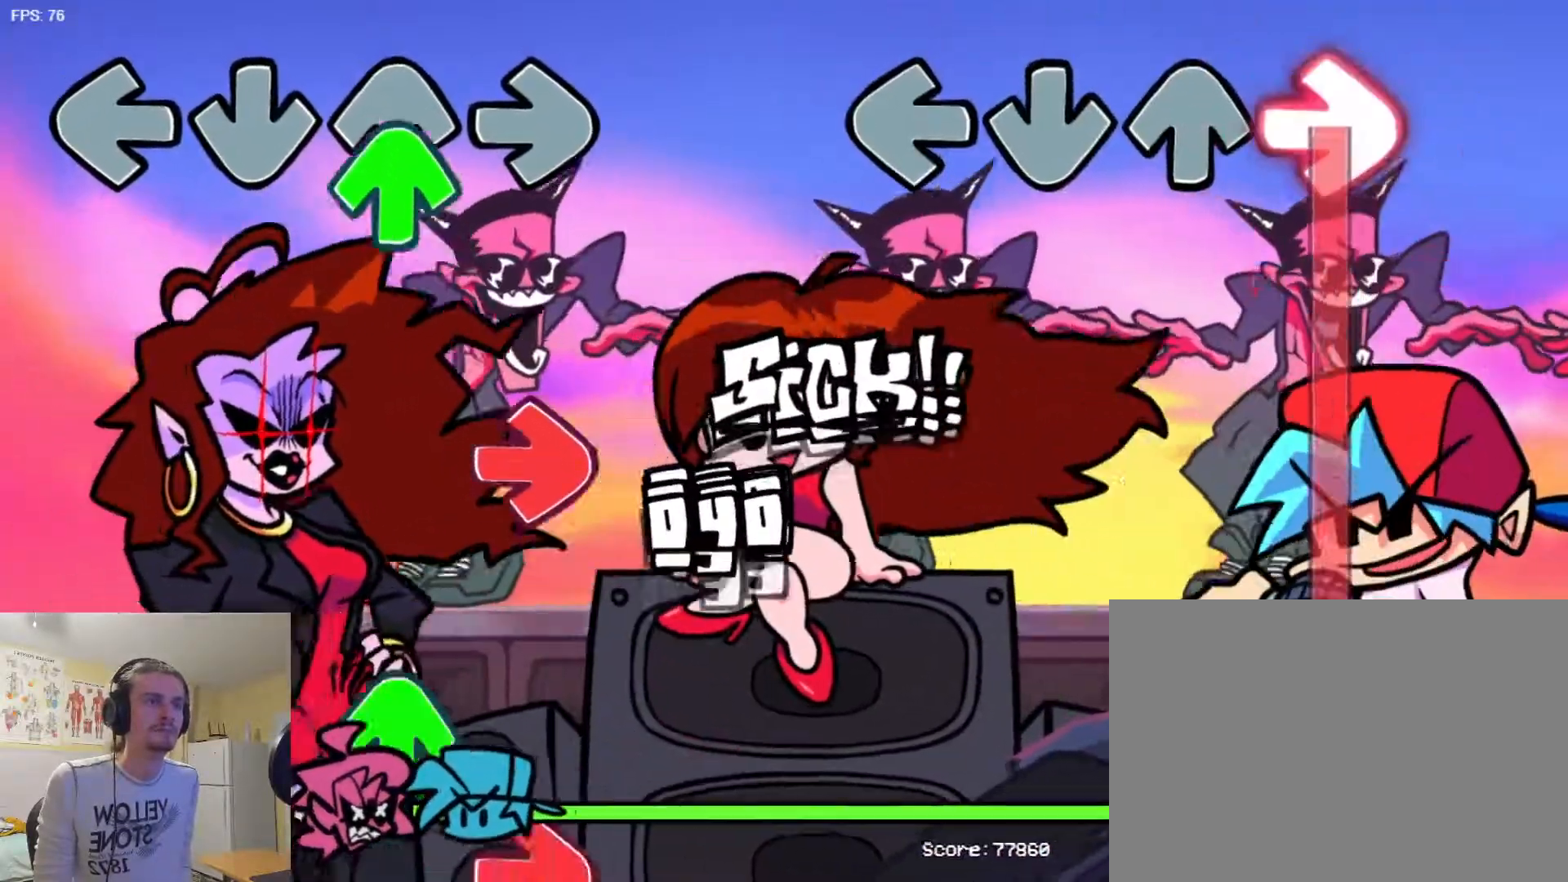
{"buttons": ["L1"], "events": []}
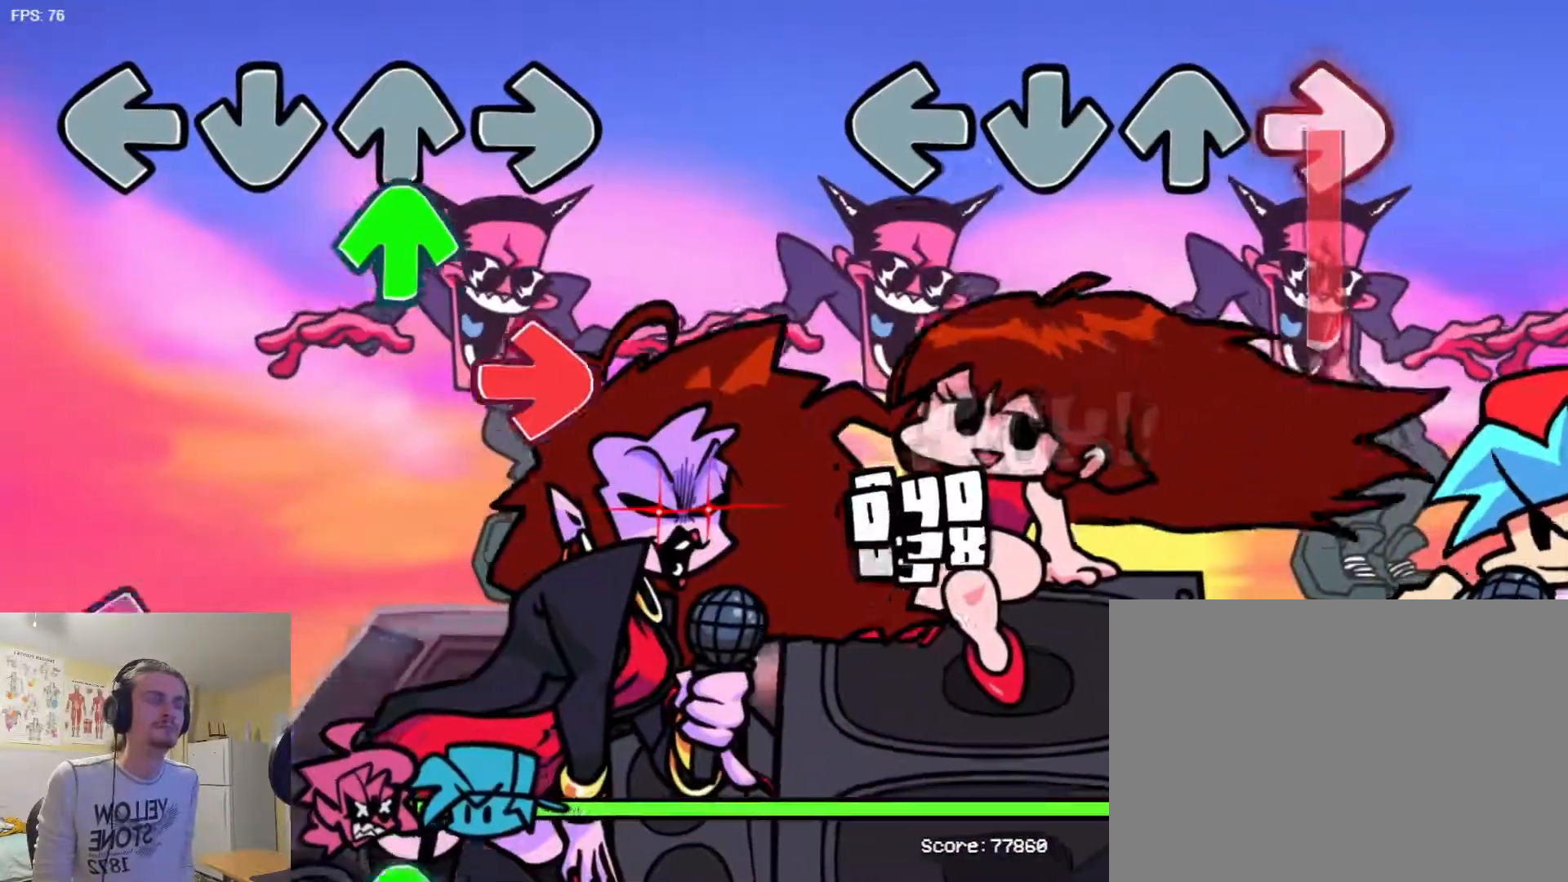
{"buttons": [], "events": [[383, "L1", "up"]]}
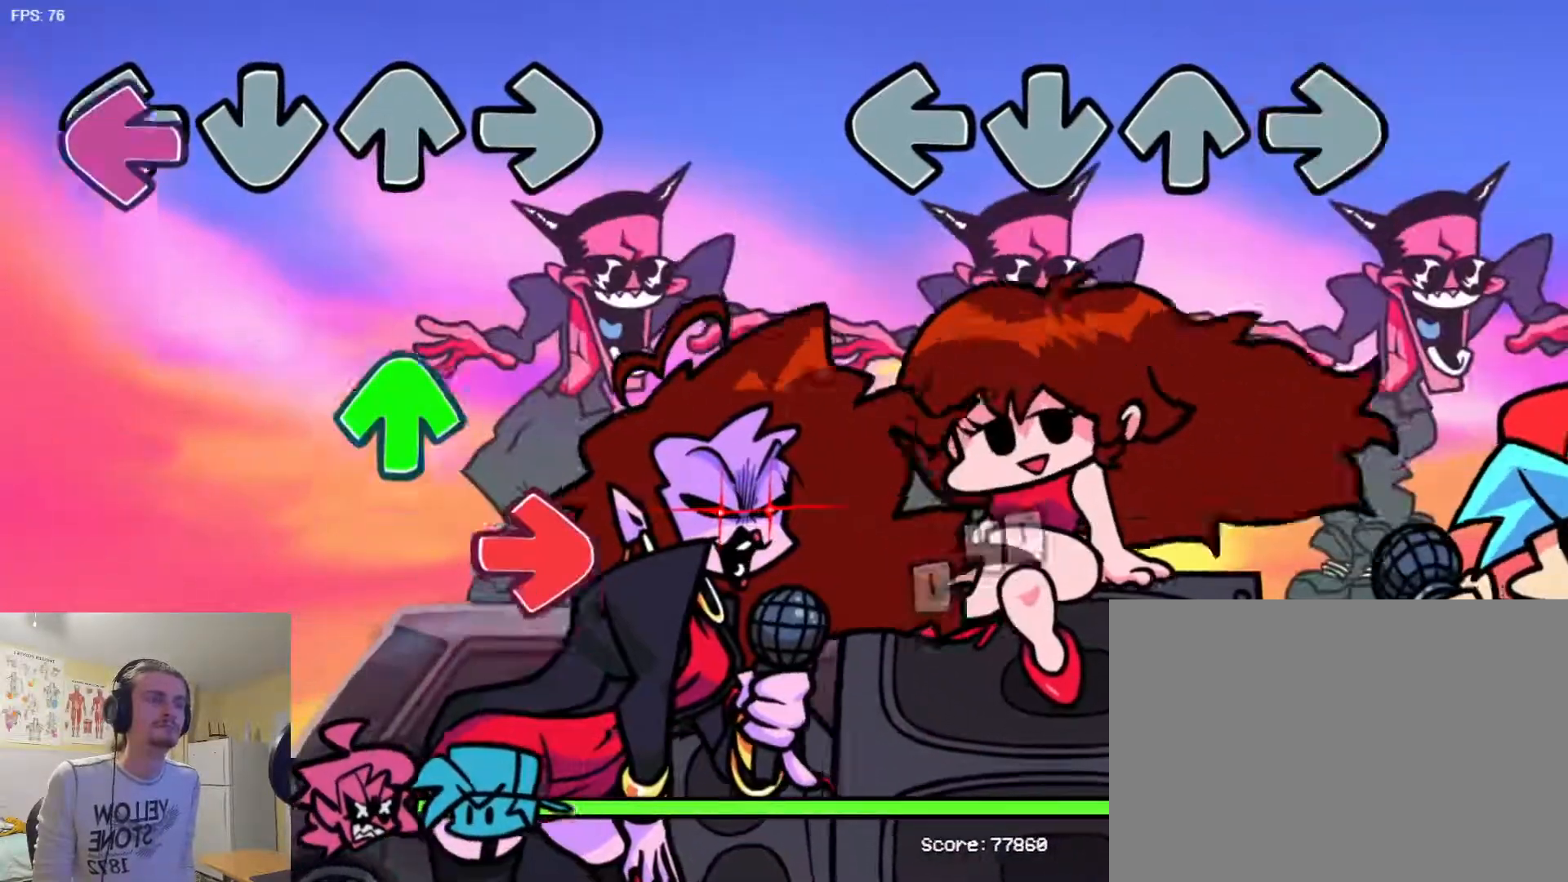
{"buttons": [], "events": []}
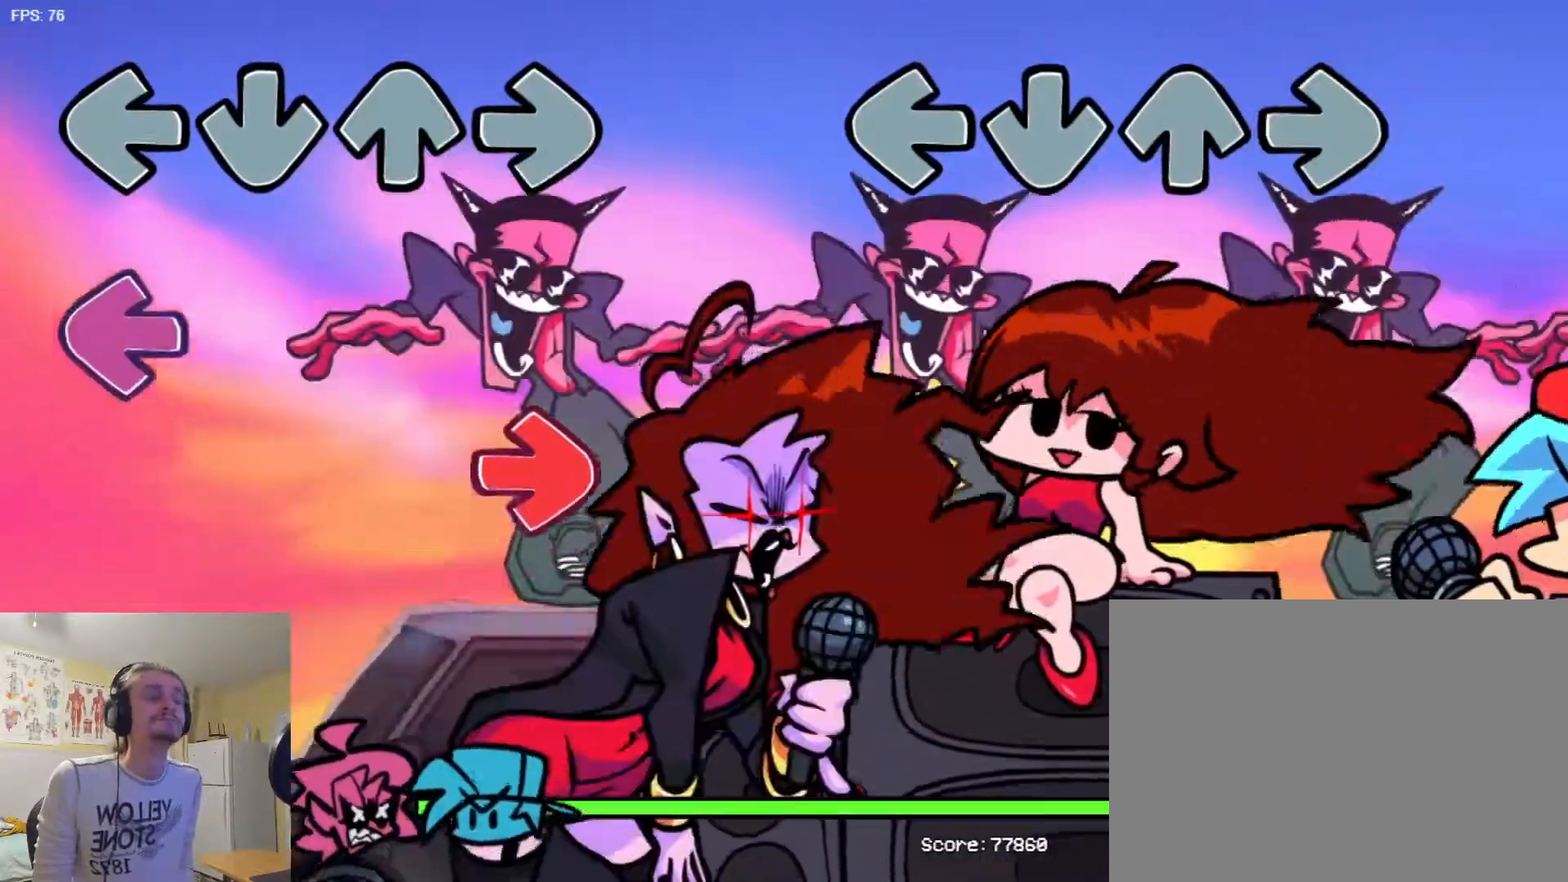
{"buttons": [], "events": []}
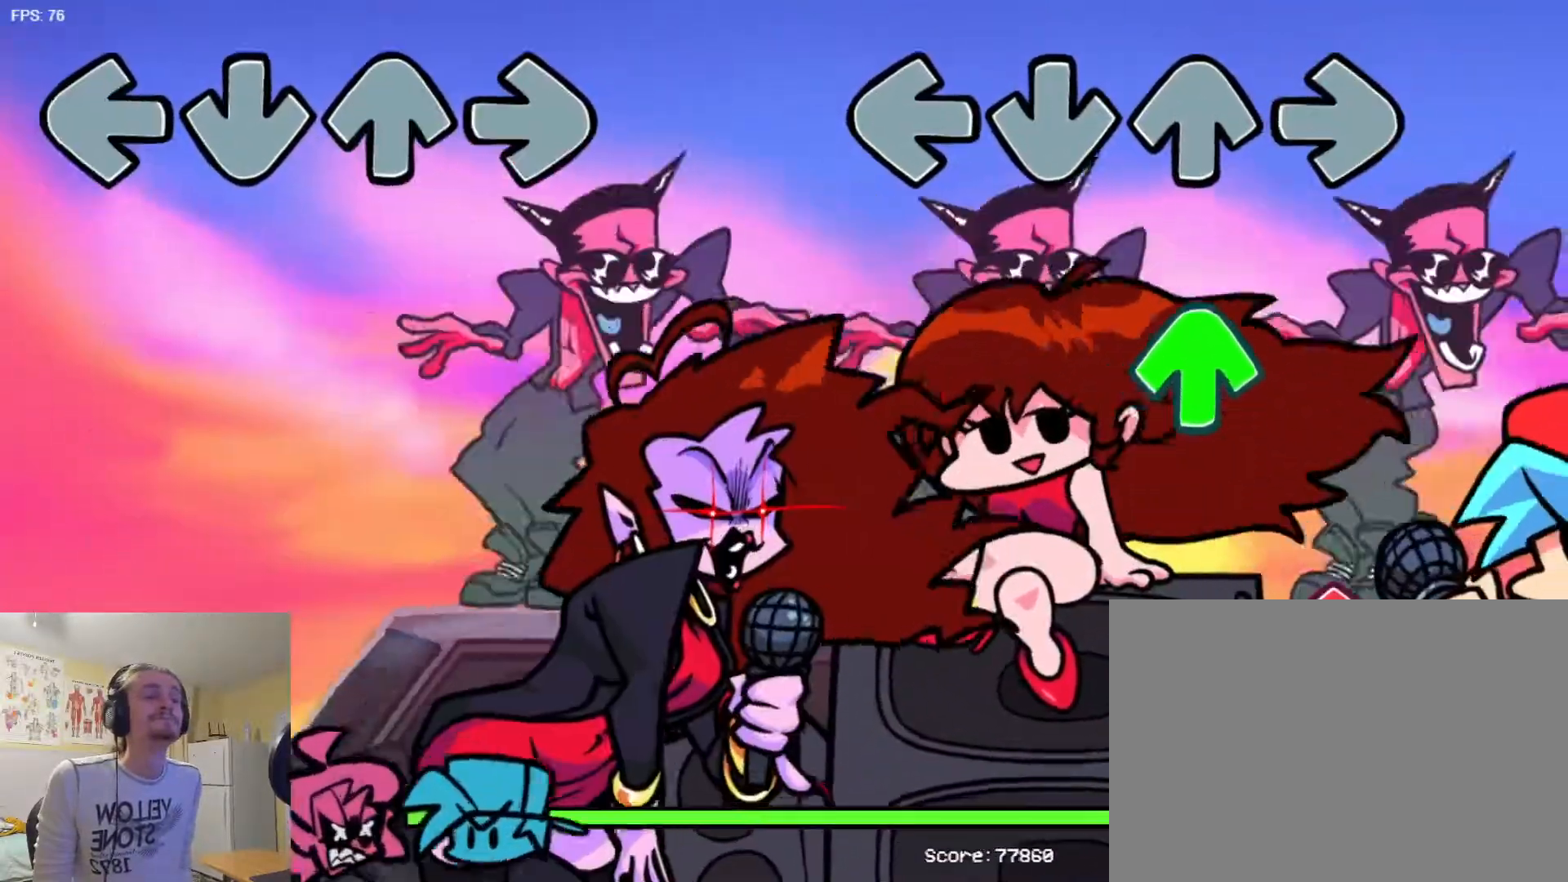
{"buttons": [], "events": [[251, "R1", "down"], [384, "R1", "up"]]}
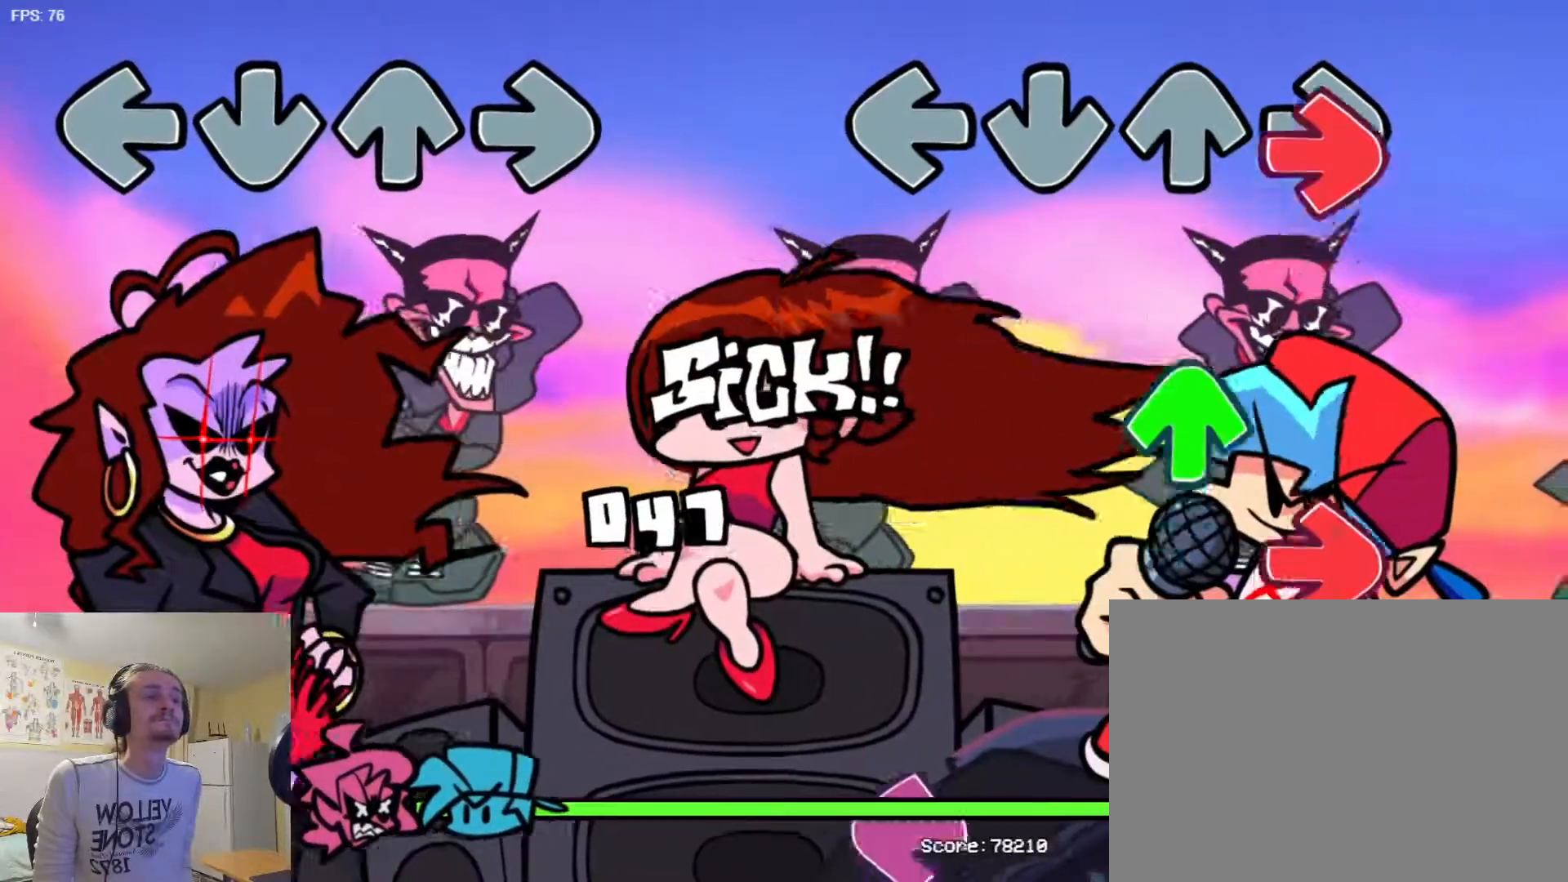
{"buttons": ["L1"], "events": [[16, "L1", "down"], [200, "L1", "up"], [300, "R1", "down"], [384, "R1", "up"], [417, "L1", "down"]]}
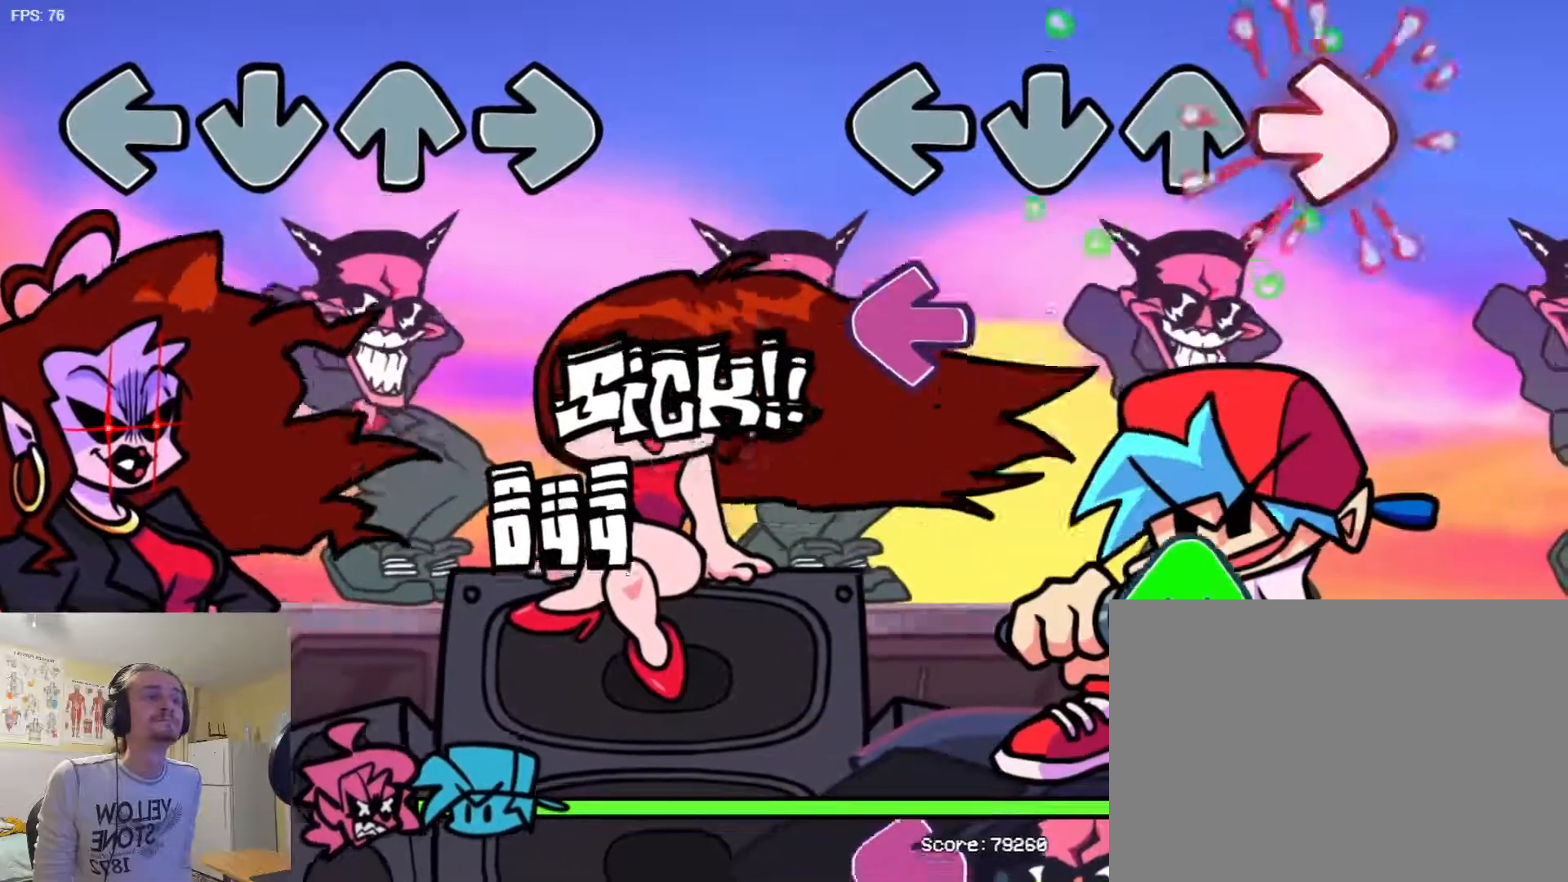
{"buttons": ["R1"], "events": [[100, "L1", "up"], [184, "SQUARE", "down"], [317, "SQUARE", "up"], [451, "R1", "down"]]}
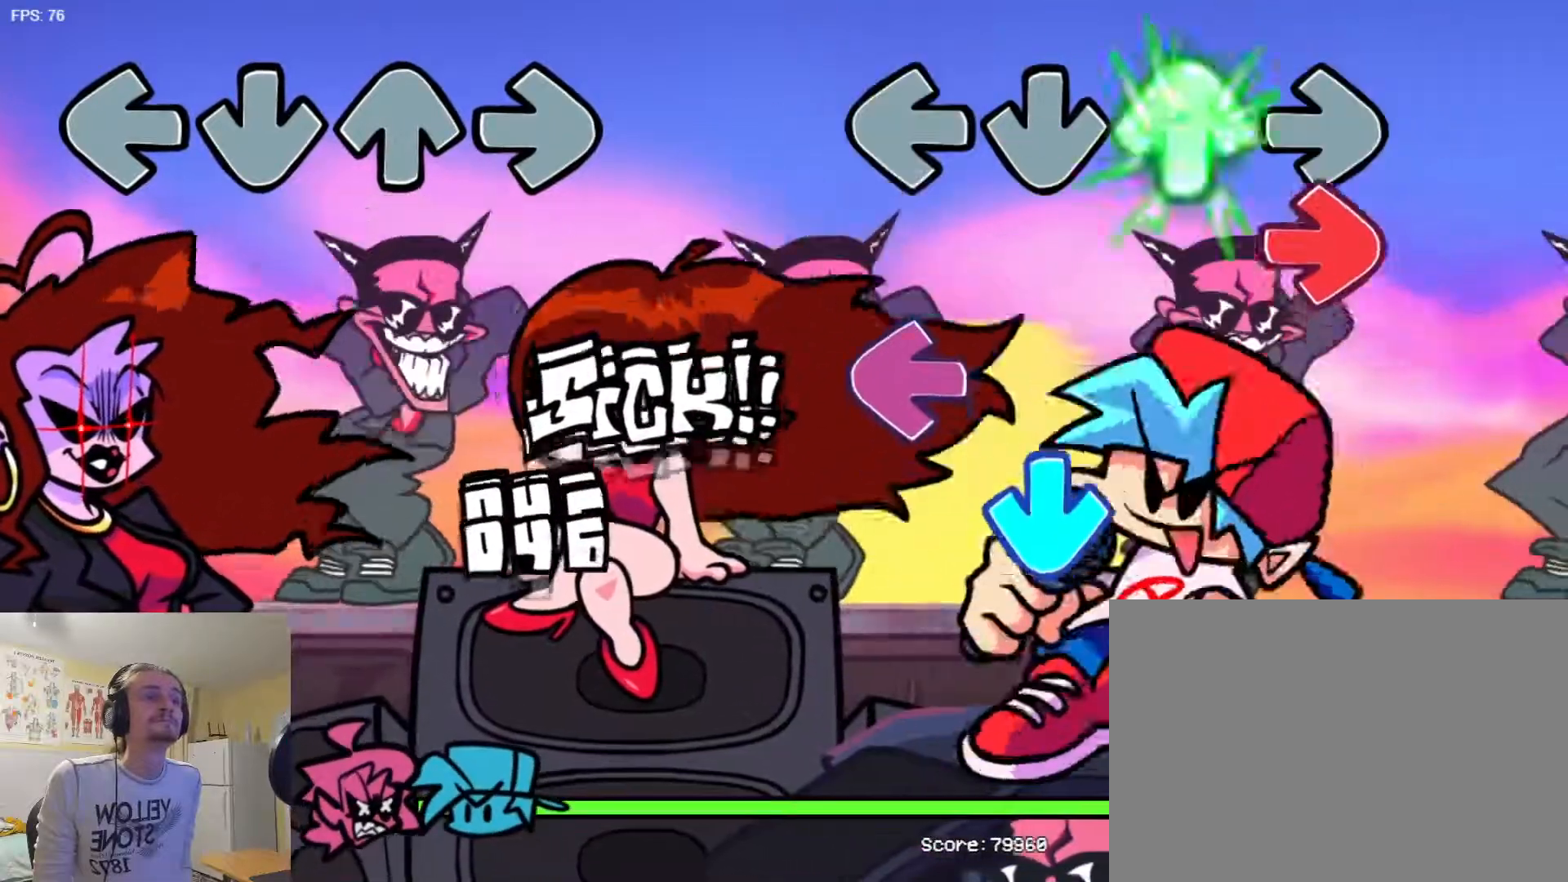
{"buttons": [], "events": [[16, "R1", "up"], [83, "L1", "down"], [217, "L1", "up"], [217, "SQUARE", "down"], [350, "SQUARE", "up"], [350, "TRIANGLE", "down"], [484, "TRIANGLE", "up"]]}
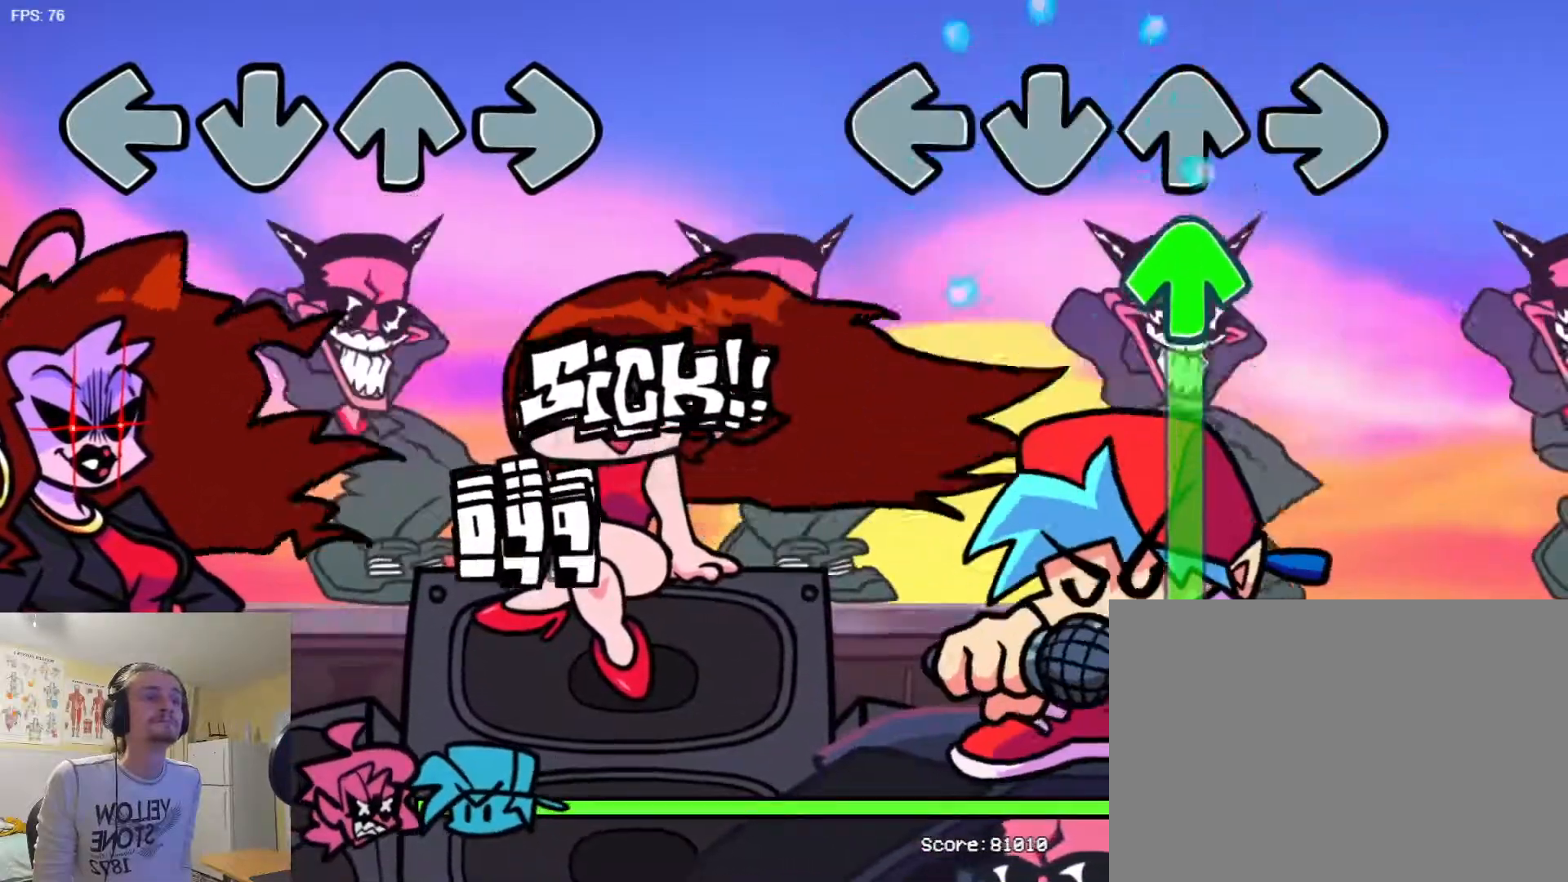
{"buttons": ["R1"], "events": [[117, "R1", "down"]]}
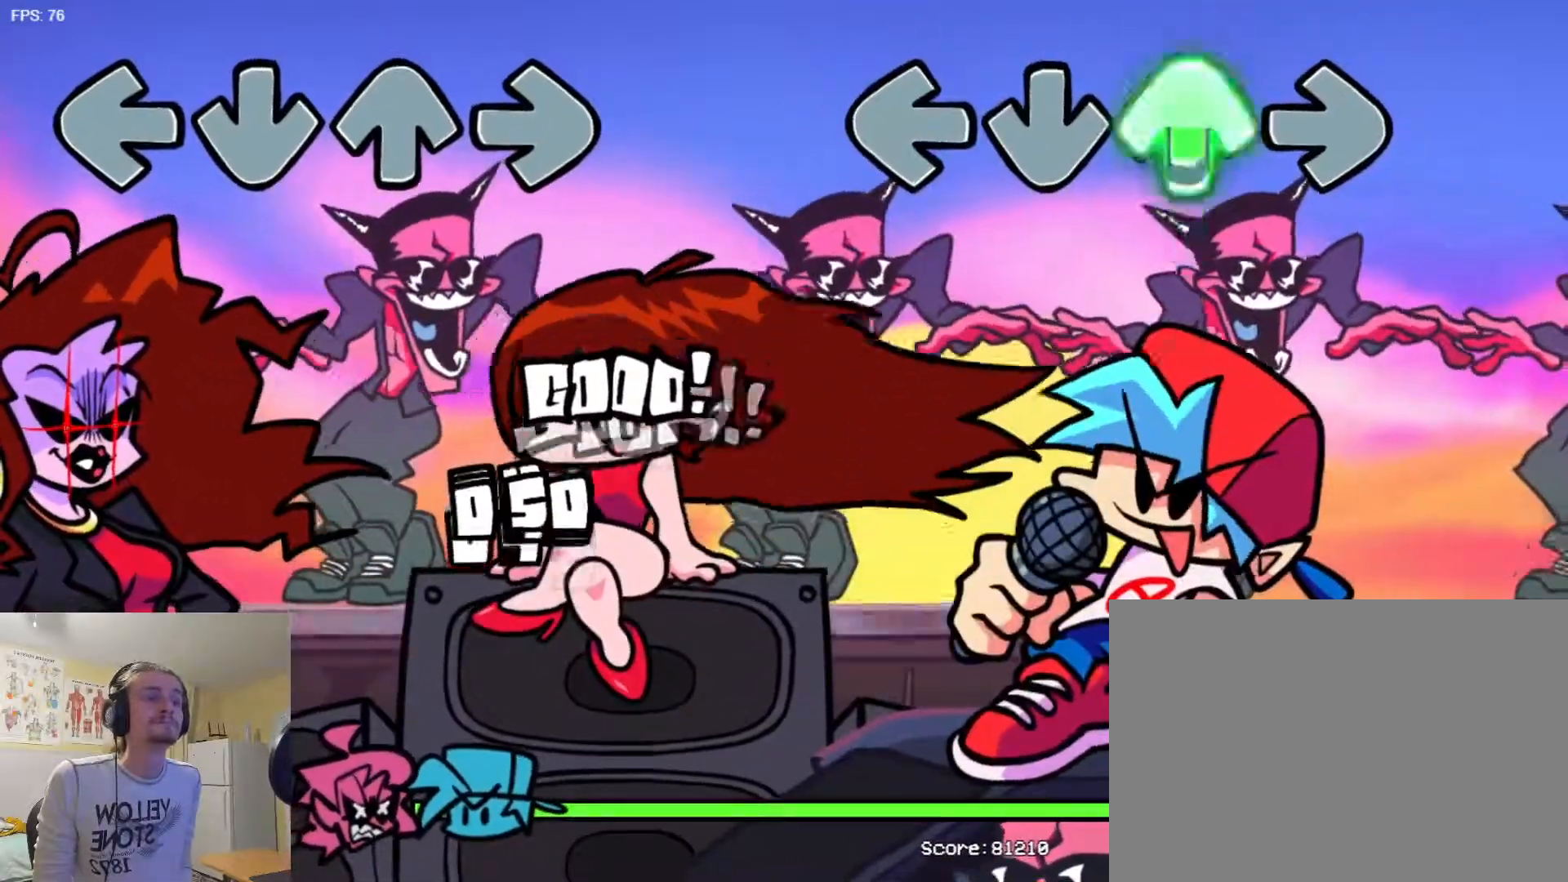
{"buttons": [], "events": [[484, "R1", "up"]]}
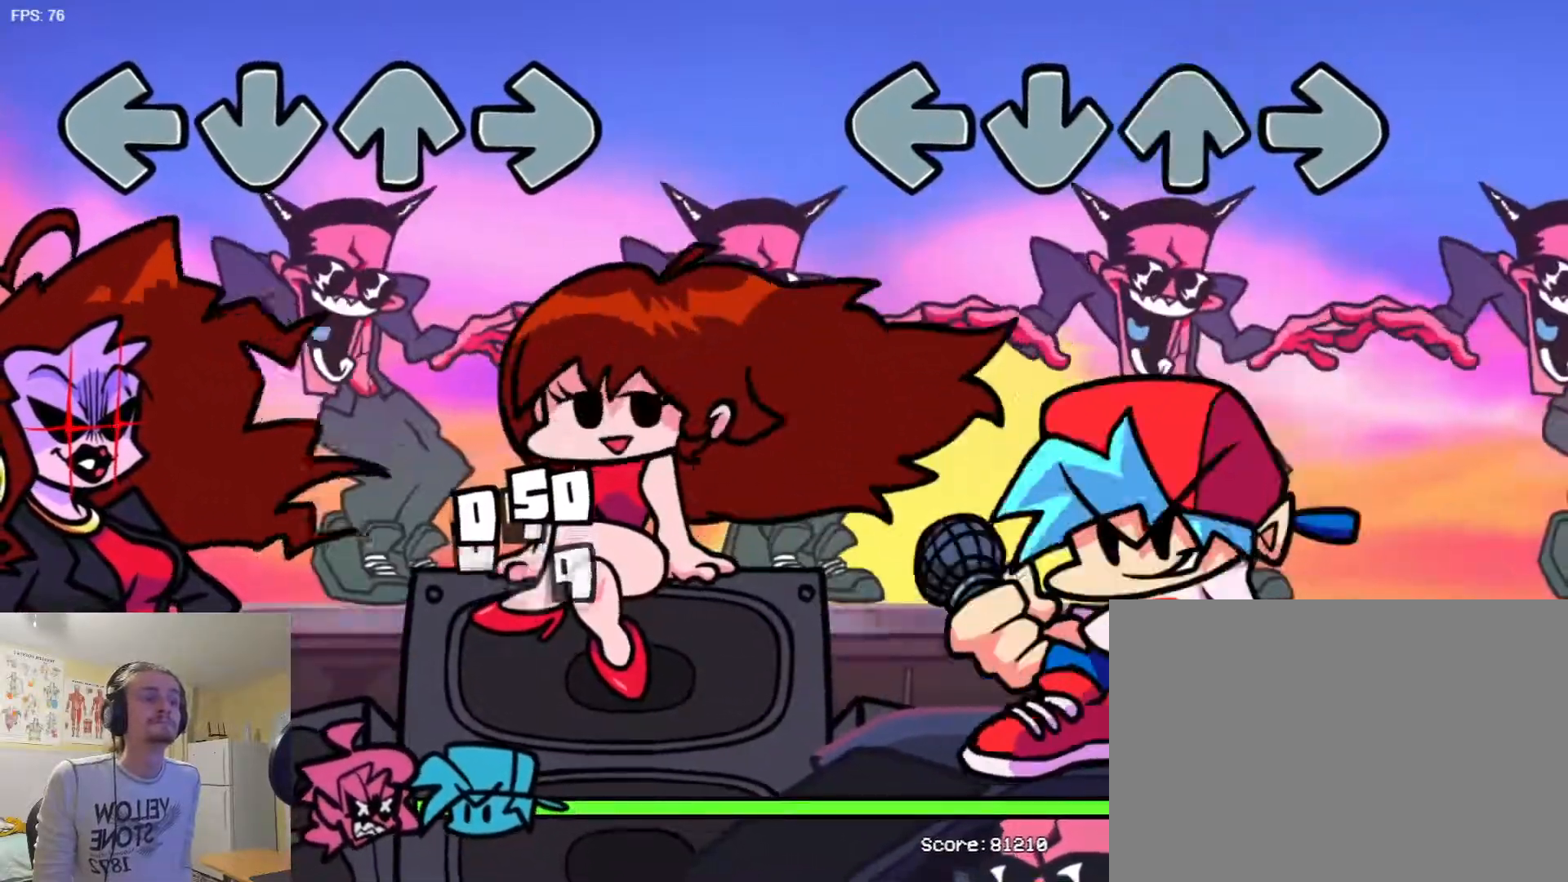
{"buttons": [], "events": []}
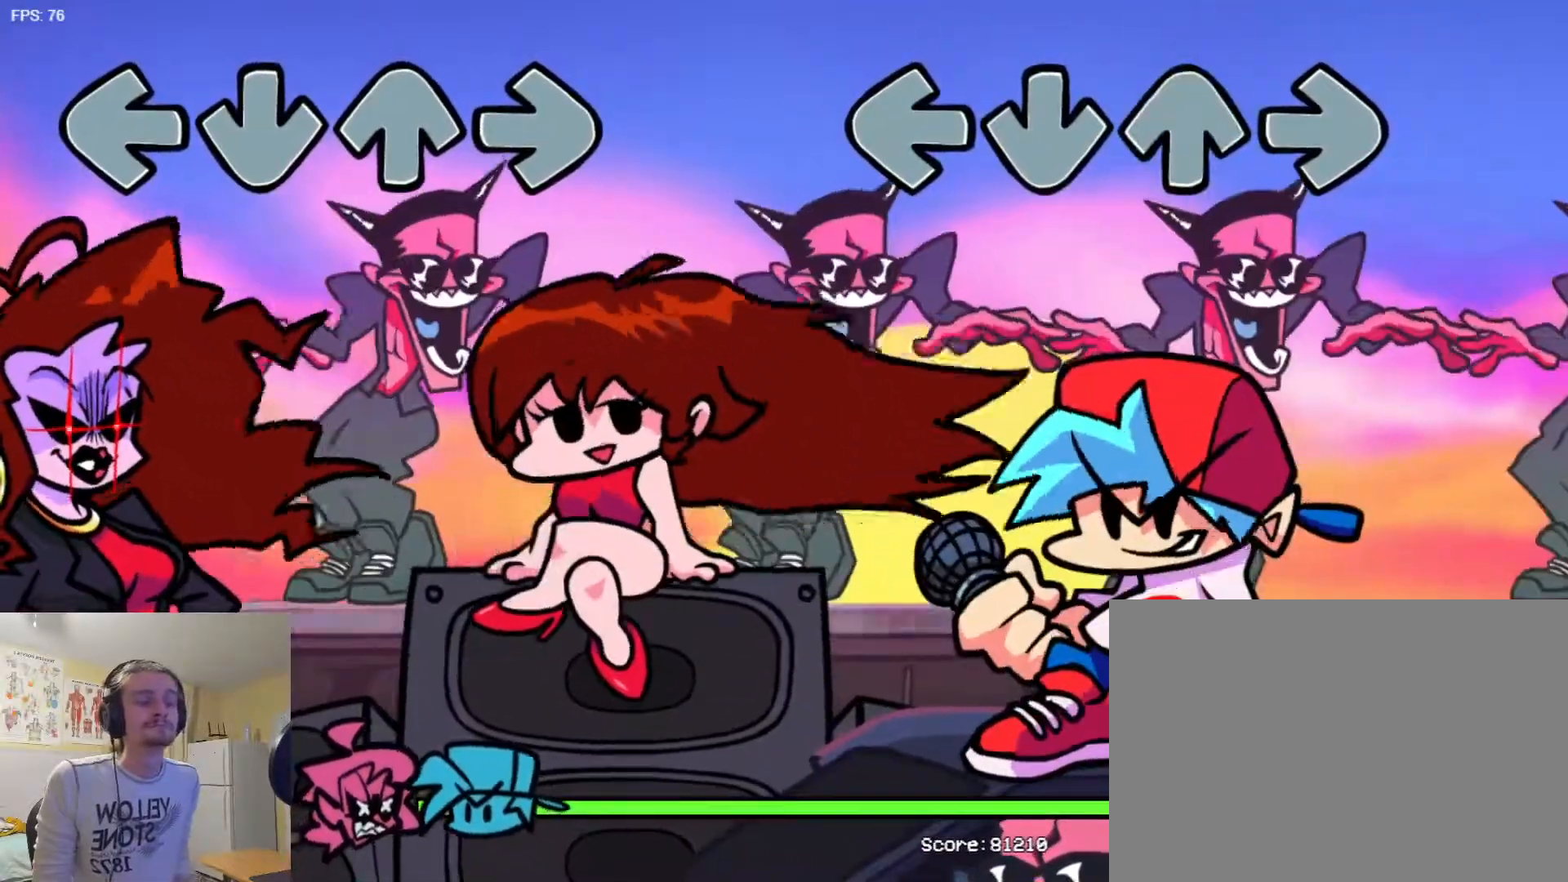
{"buttons": [], "events": []}
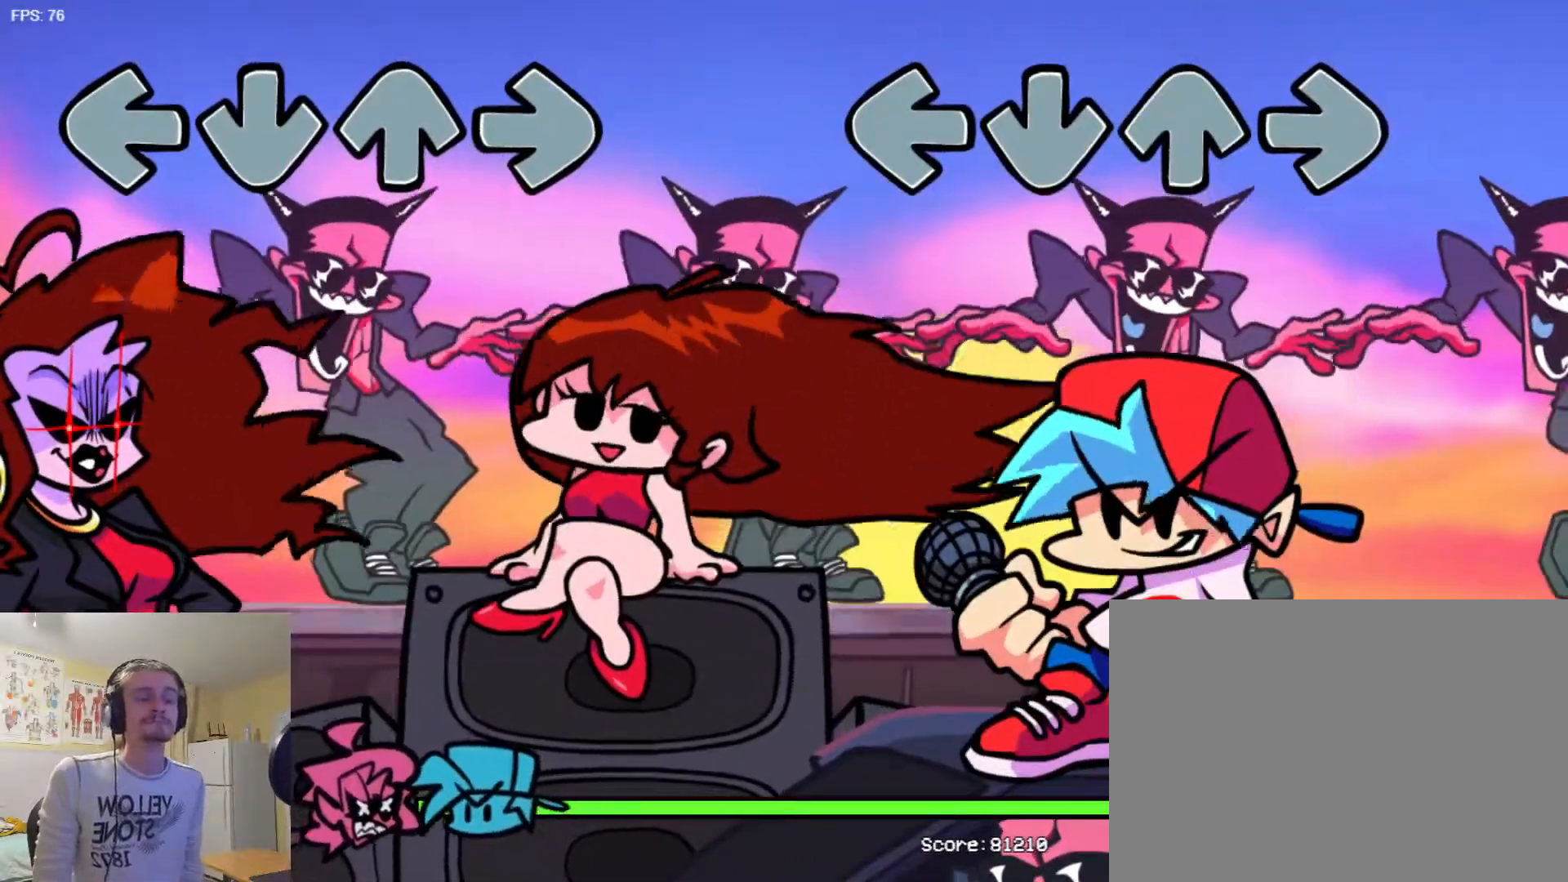
{"buttons": [], "events": []}
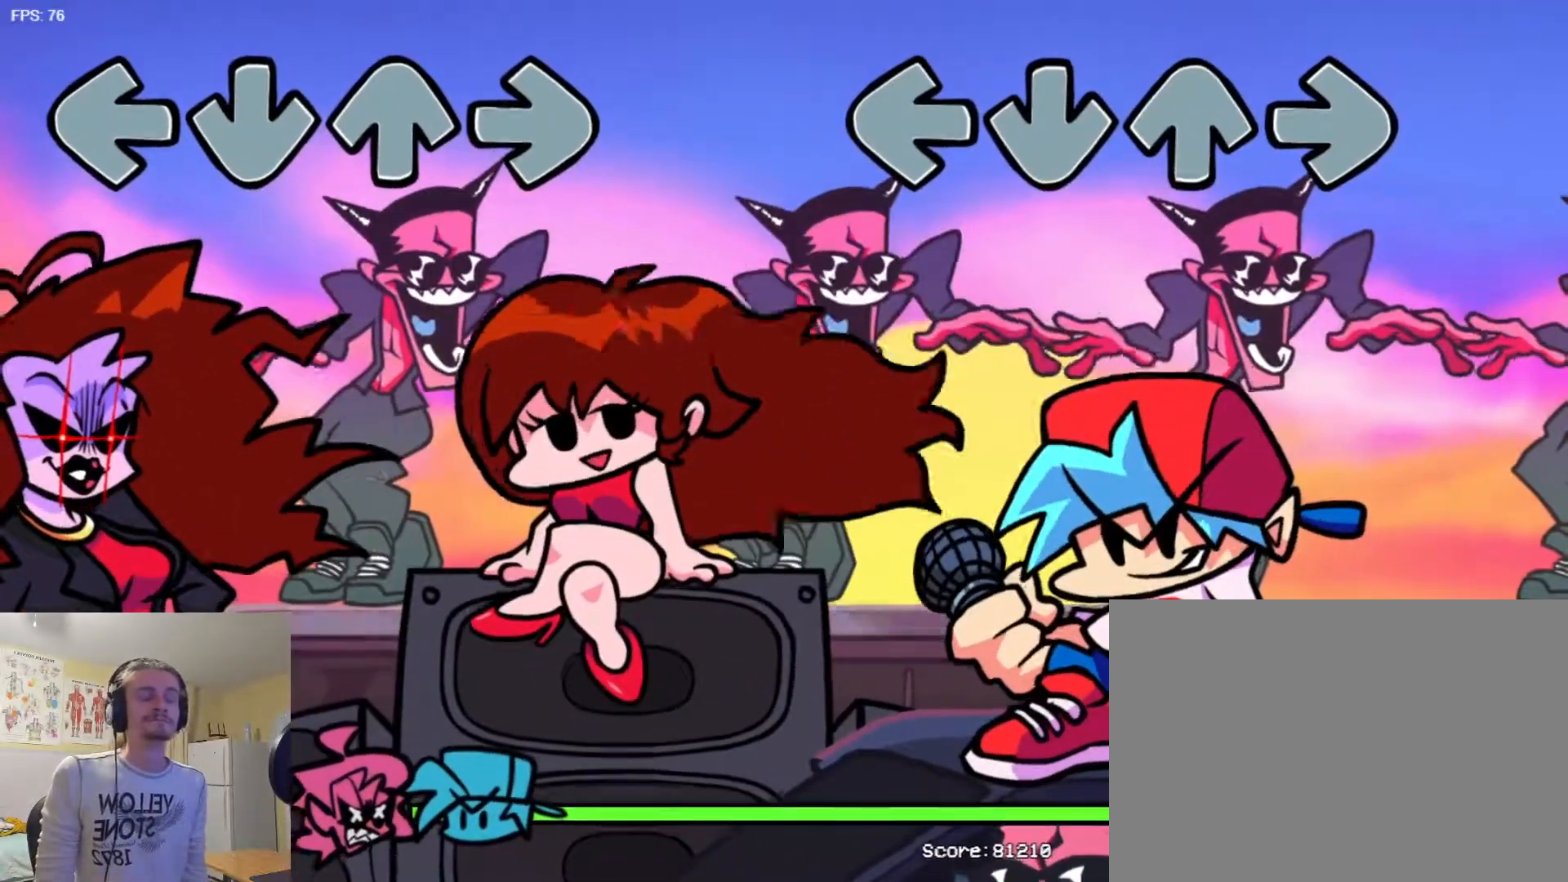
{"buttons": [], "events": []}